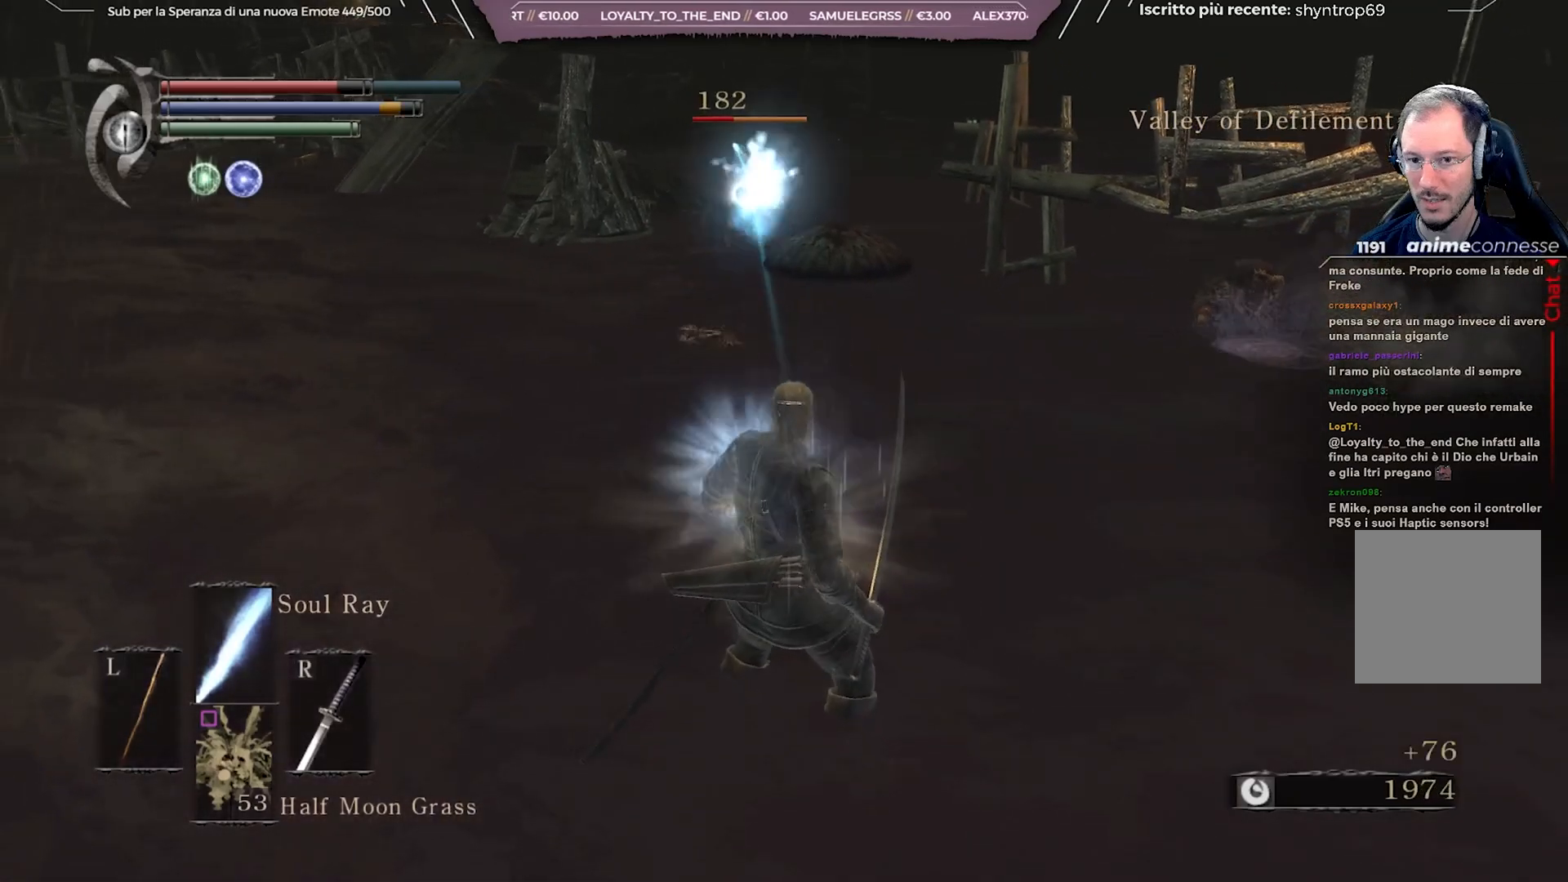
Gameplay with a controller (Xbox layout); each line is a JSON object with the inputs held at the frame after it. "events" lists button and stick changes between this image and that frame as [ms after this image, input, new state], when the widget could be followed in between. Not read: L3.
{"buttons": ["L1"], "left_stick": "down", "right_stick": "center", "events": [[217, "L1", "down"], [350, "L1", "up"], [500, "L1", "down"]]}
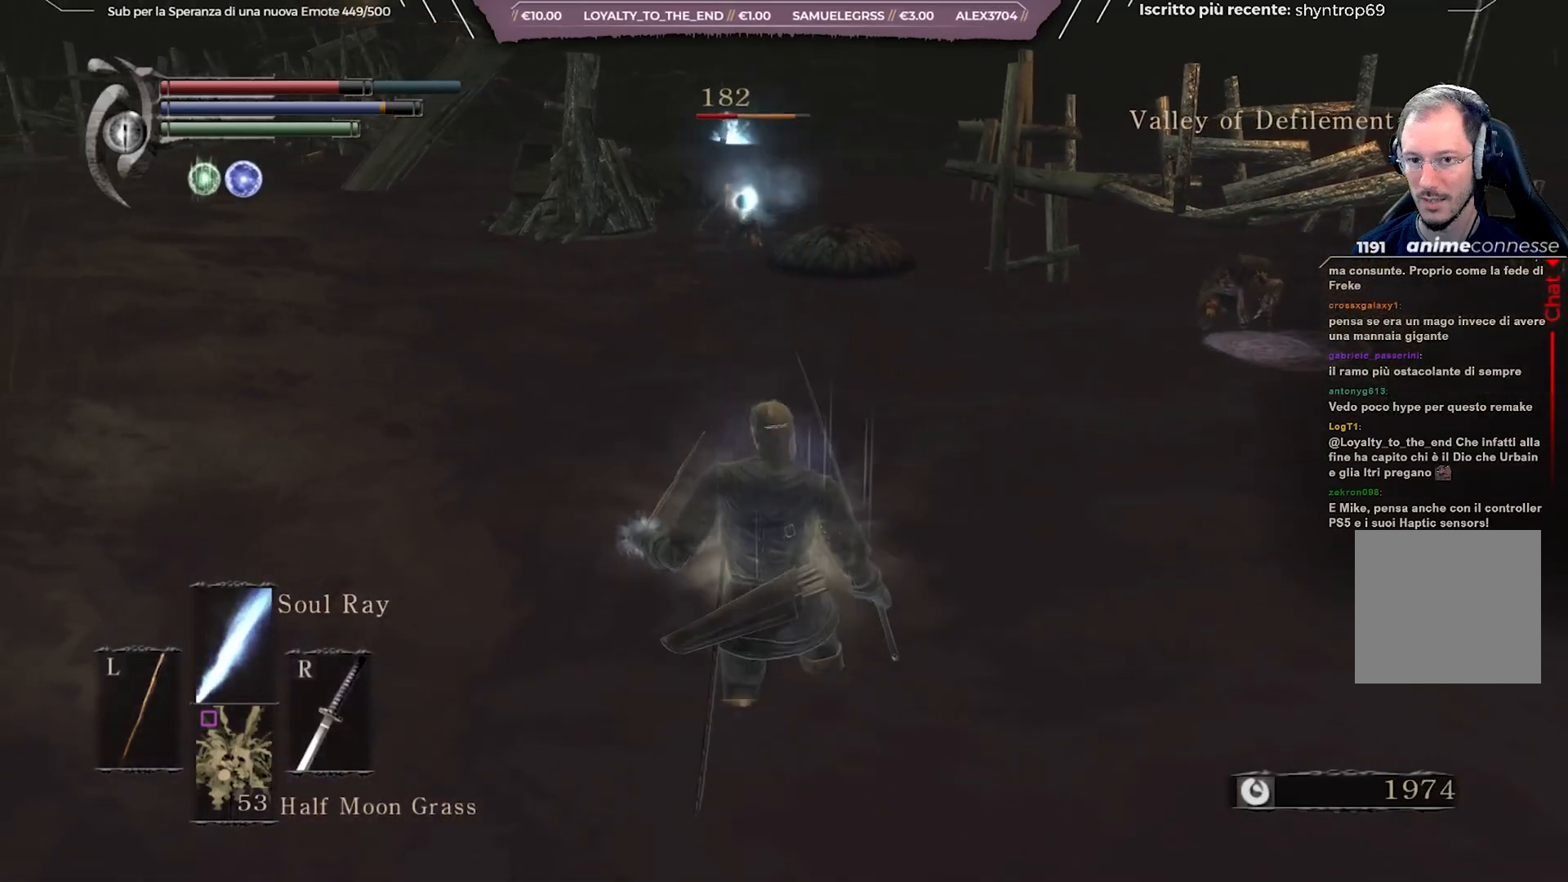
{"buttons": [], "left_stick": "down", "right_stick": "center", "events": [[117, "L1", "up"]]}
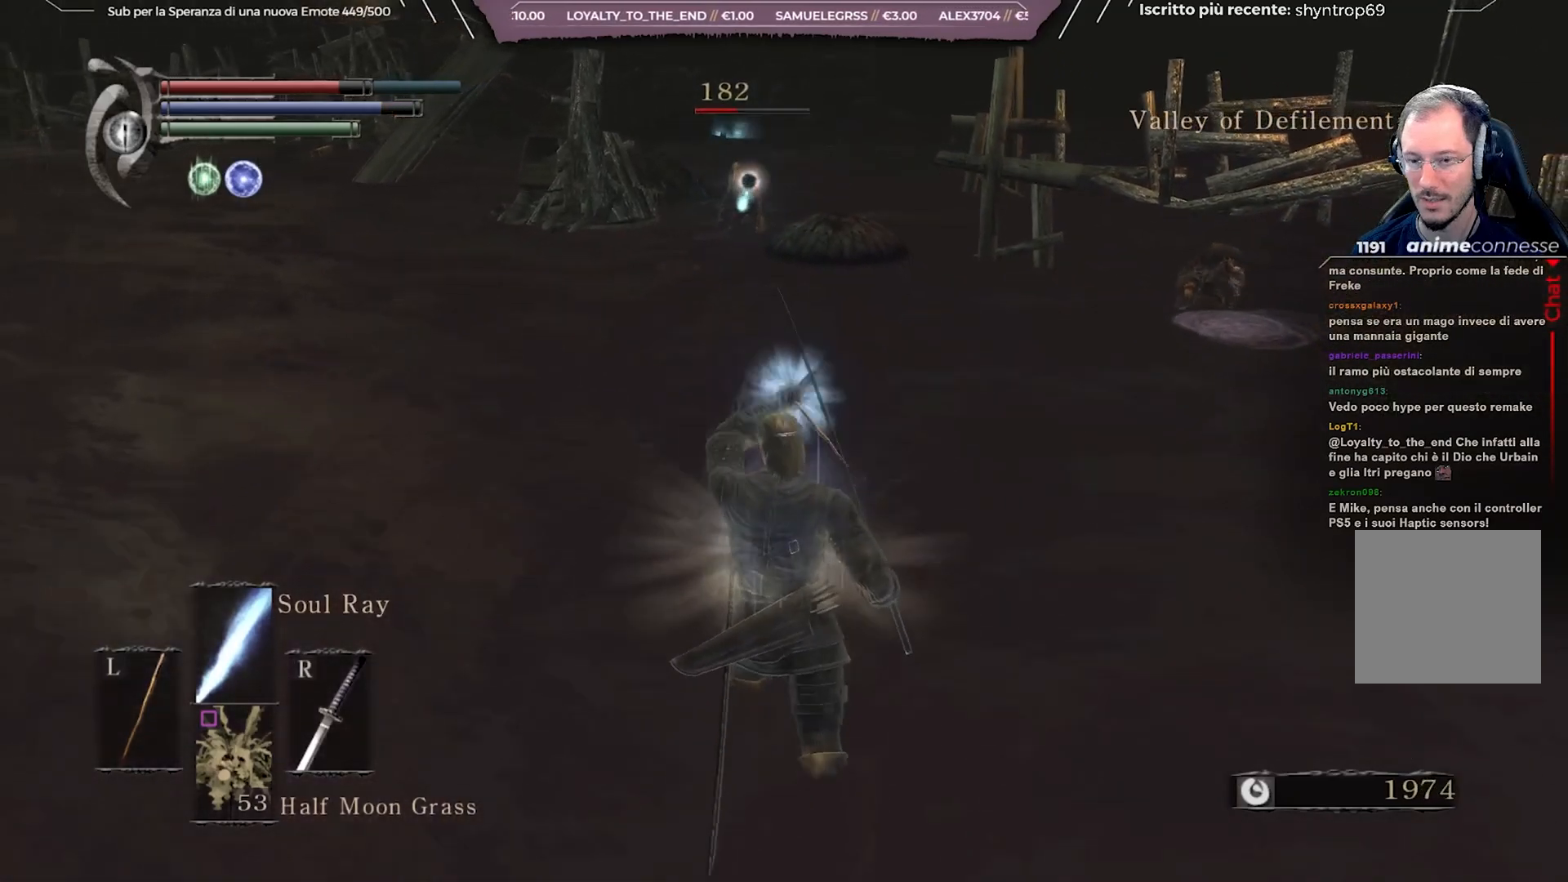
{"buttons": [], "left_stick": "down", "right_stick": "center", "events": []}
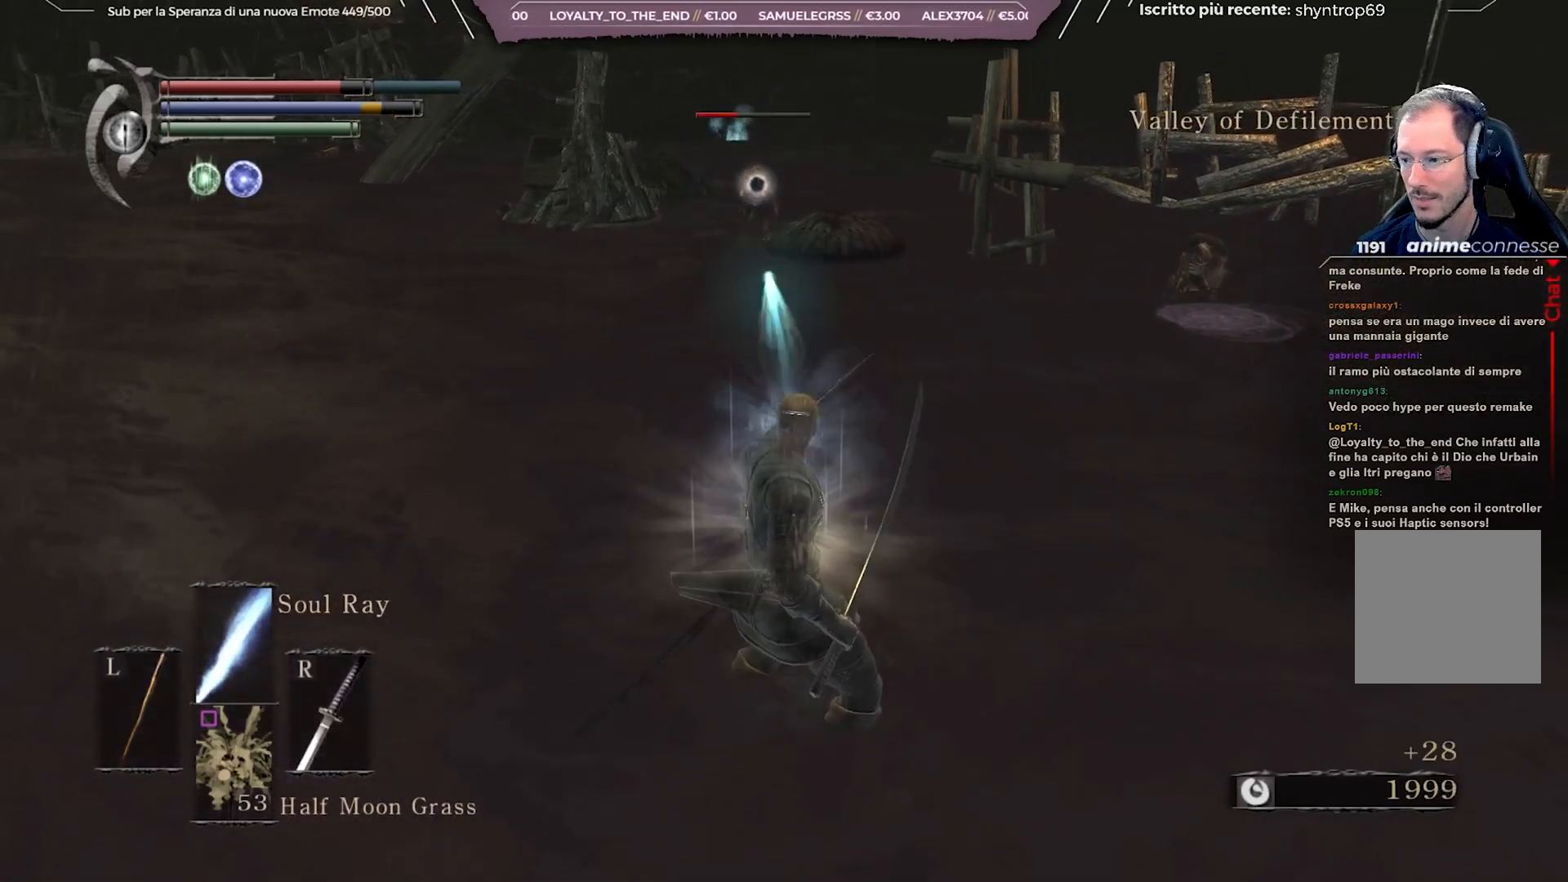
{"buttons": [], "left_stick": "center", "right_stick": "right", "events": [[333, "right_stick", "right"], [400, "left_stick", "center"]]}
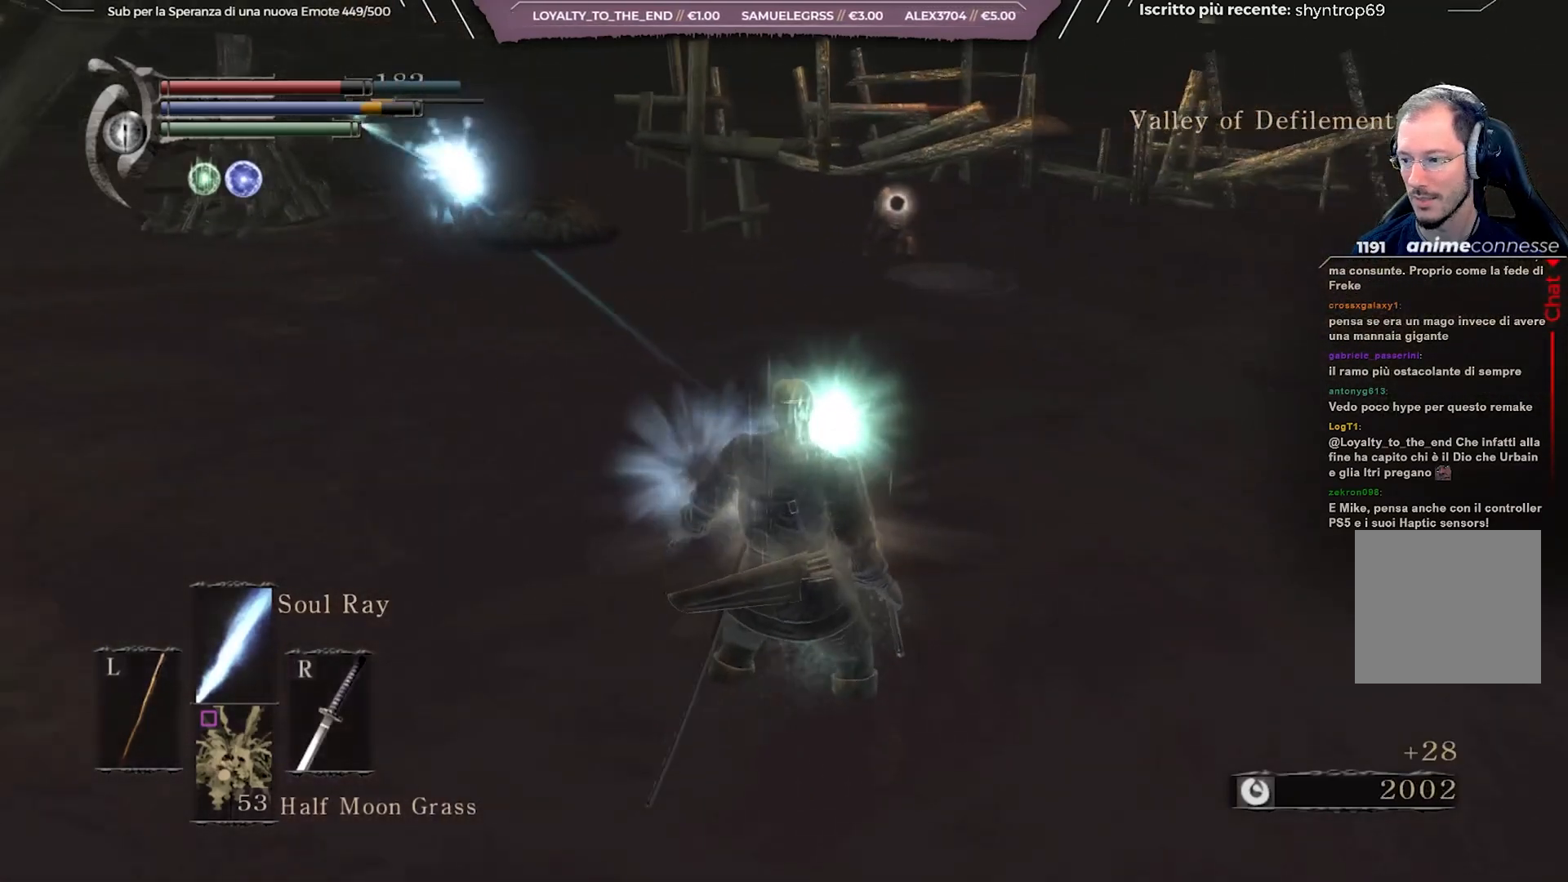
{"buttons": [], "left_stick": "up", "right_stick": "center", "events": [[33, "right_stick", "center"], [167, "left_stick", "up"]]}
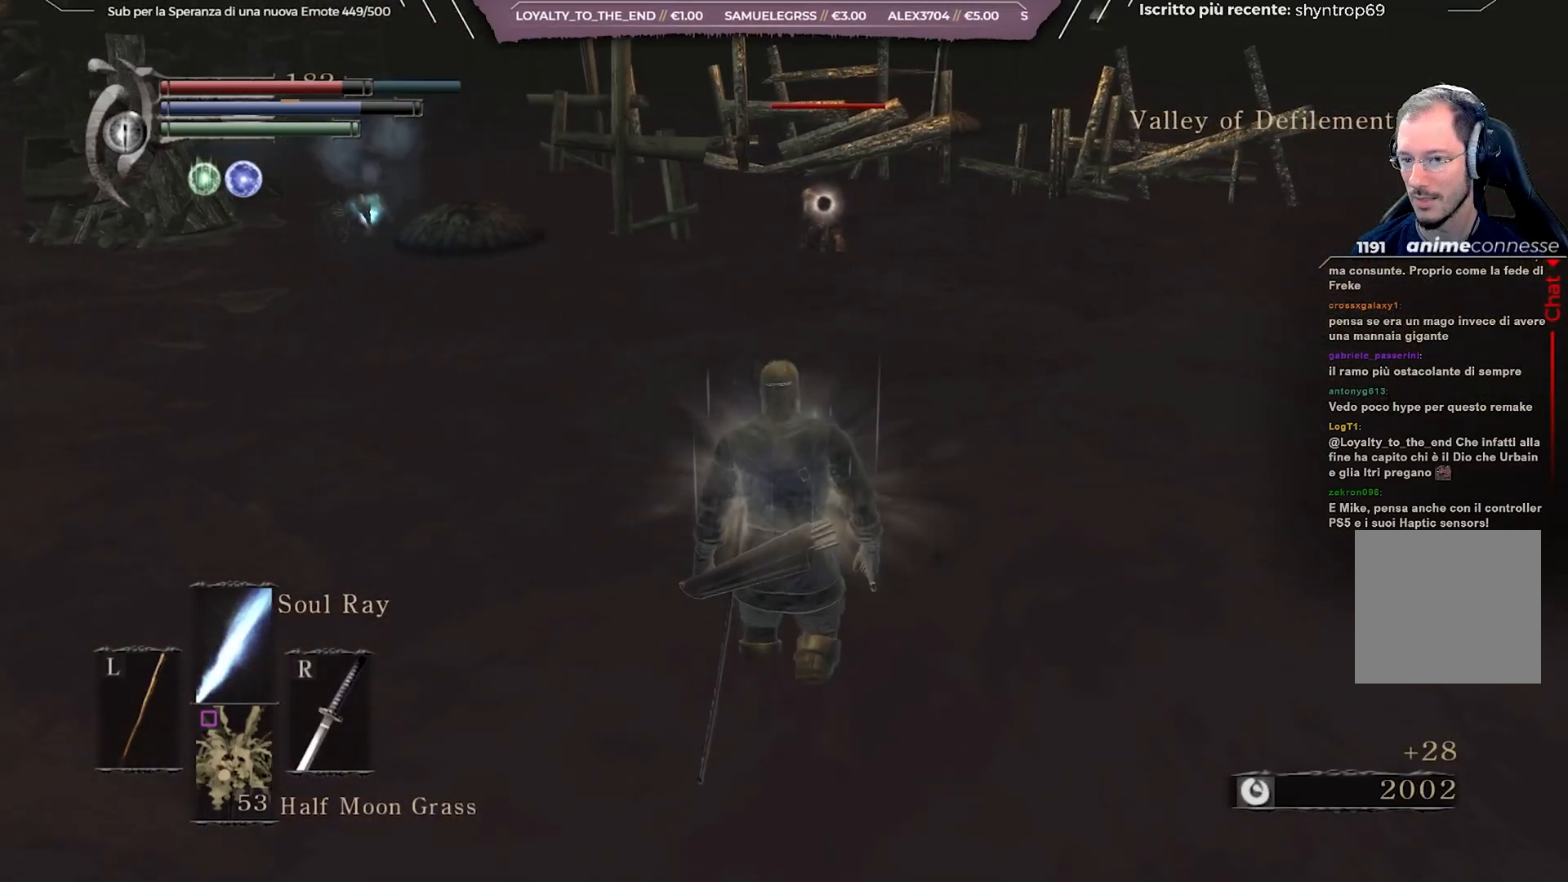
{"buttons": ["B"], "left_stick": "up", "right_stick": "center", "events": [[483, "B", "down"]]}
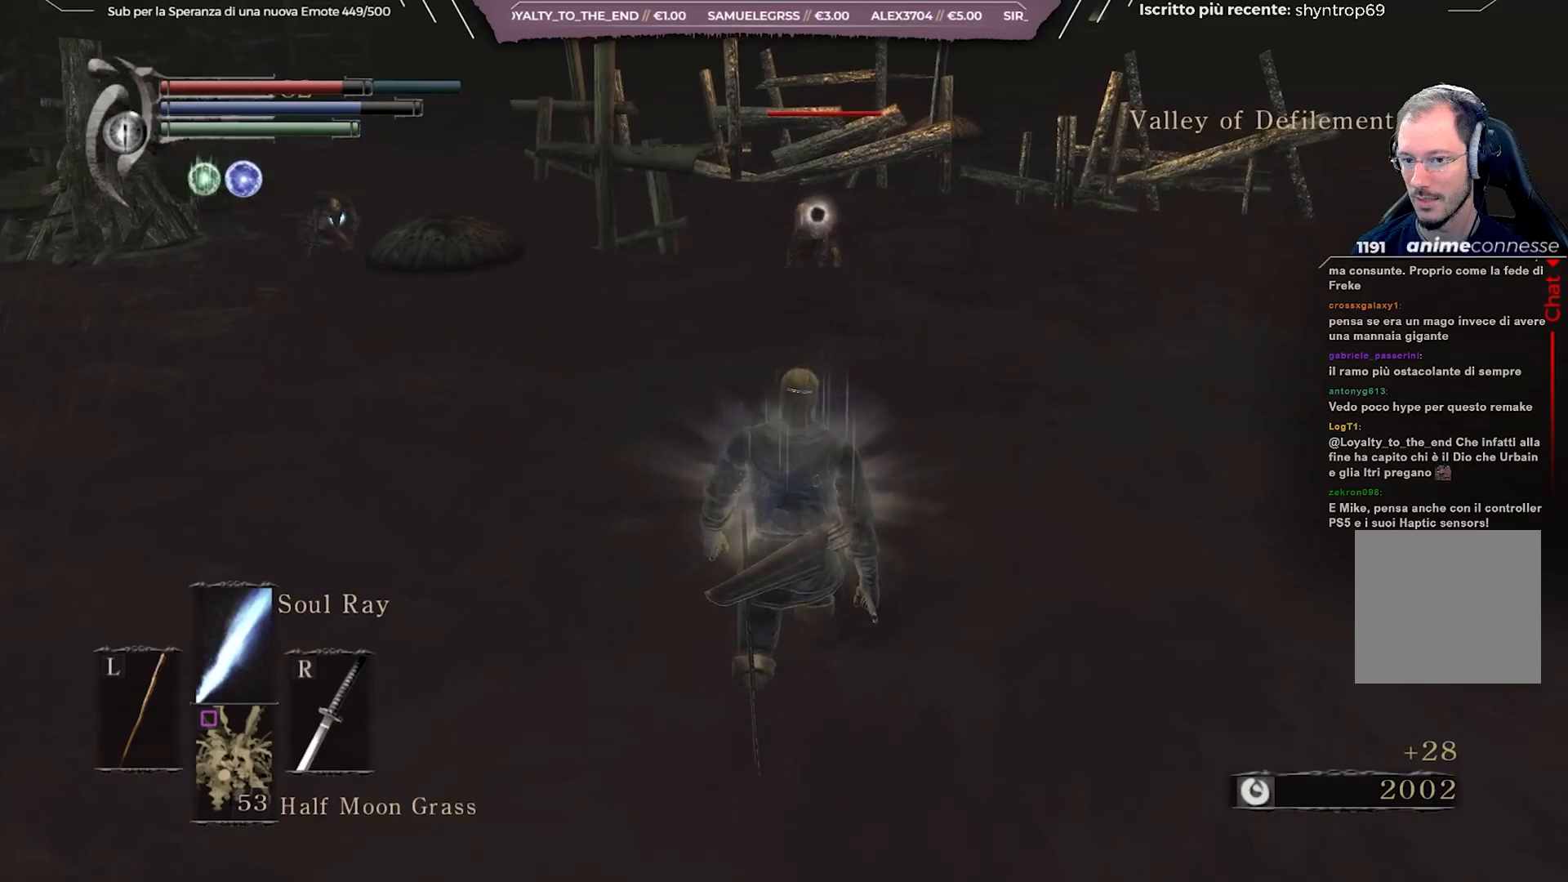
{"buttons": ["B"], "left_stick": "up", "right_stick": "center", "events": []}
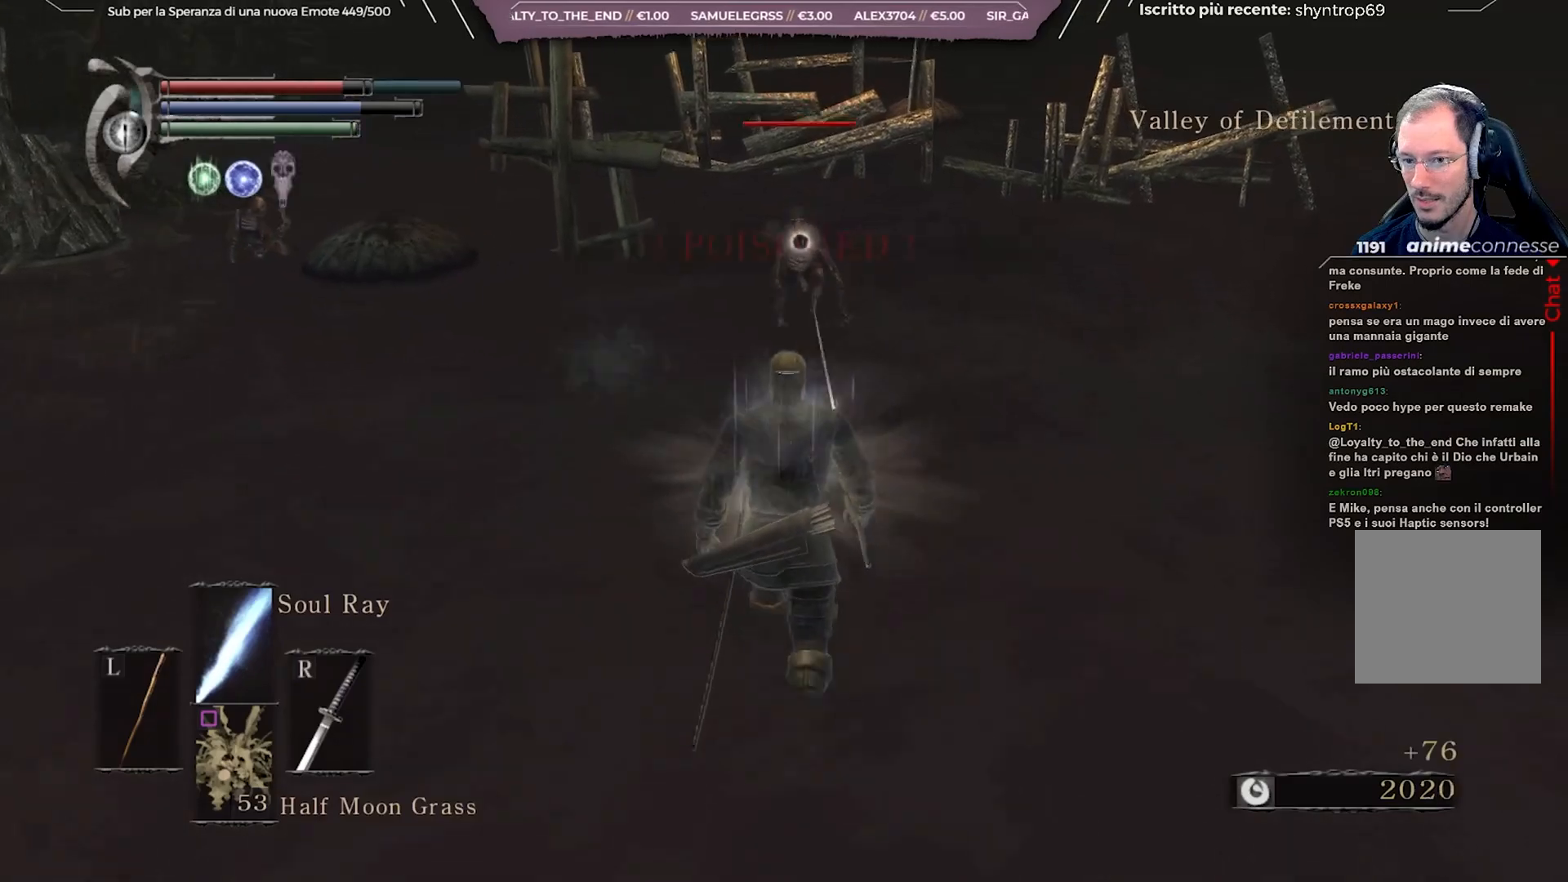
{"buttons": ["B"], "left_stick": "up", "right_stick": "center", "events": [[200, "R1", "down"], [300, "R1", "up"]]}
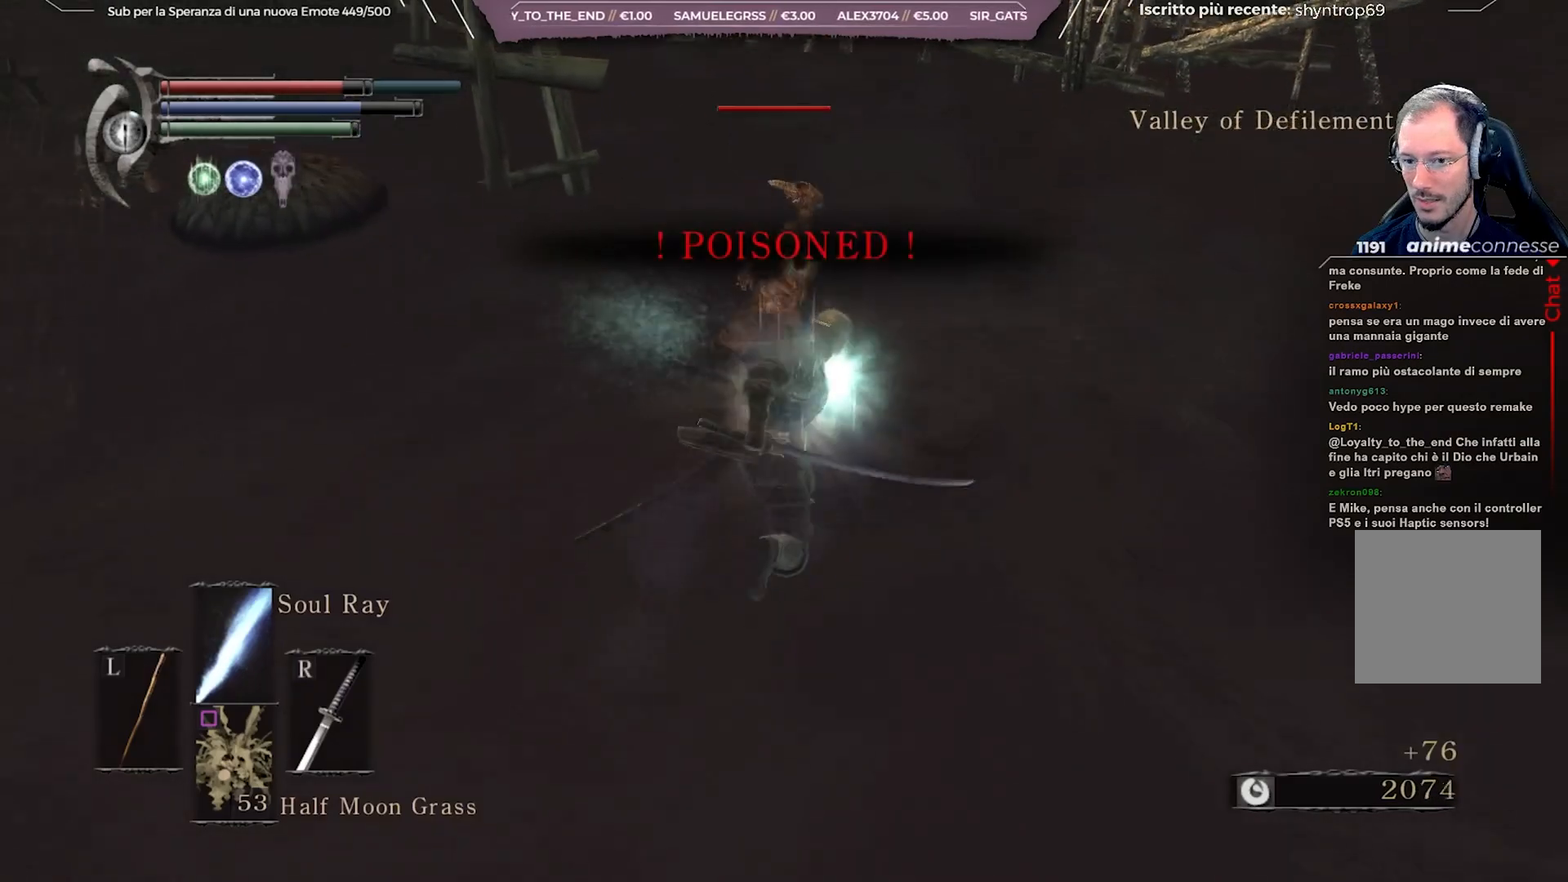
{"buttons": [], "left_stick": "up", "right_stick": "center", "events": [[150, "B", "up"]]}
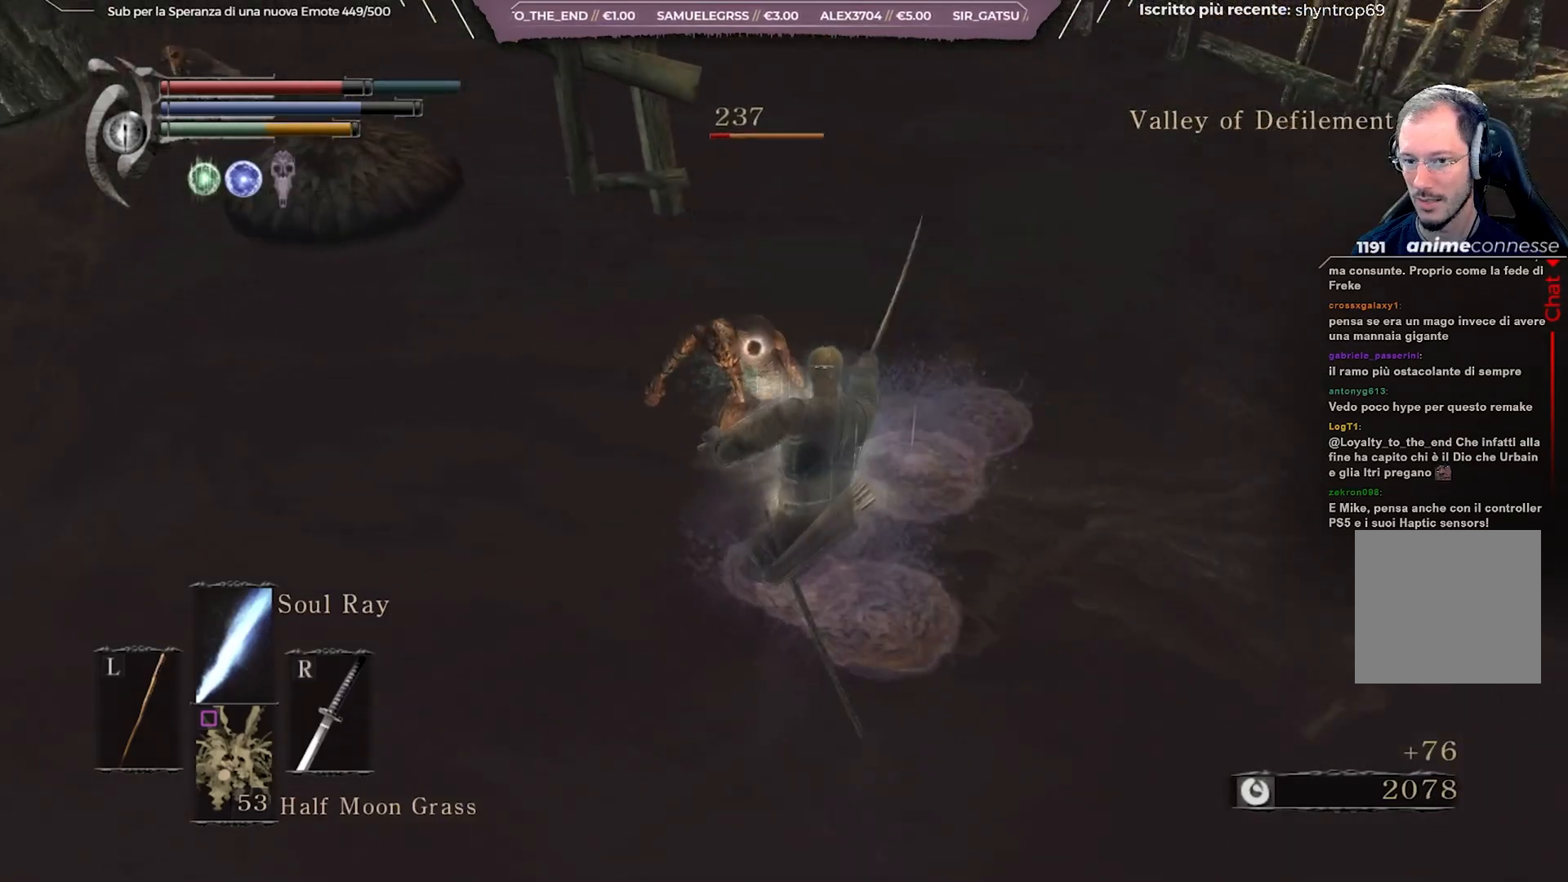
{"buttons": ["R3"], "left_stick": "up", "right_stick": "center", "events": [[67, "R1", "down"], [167, "R1", "up"], [217, "R1", "down"], [333, "R1", "up"], [500, "R3", "down"]]}
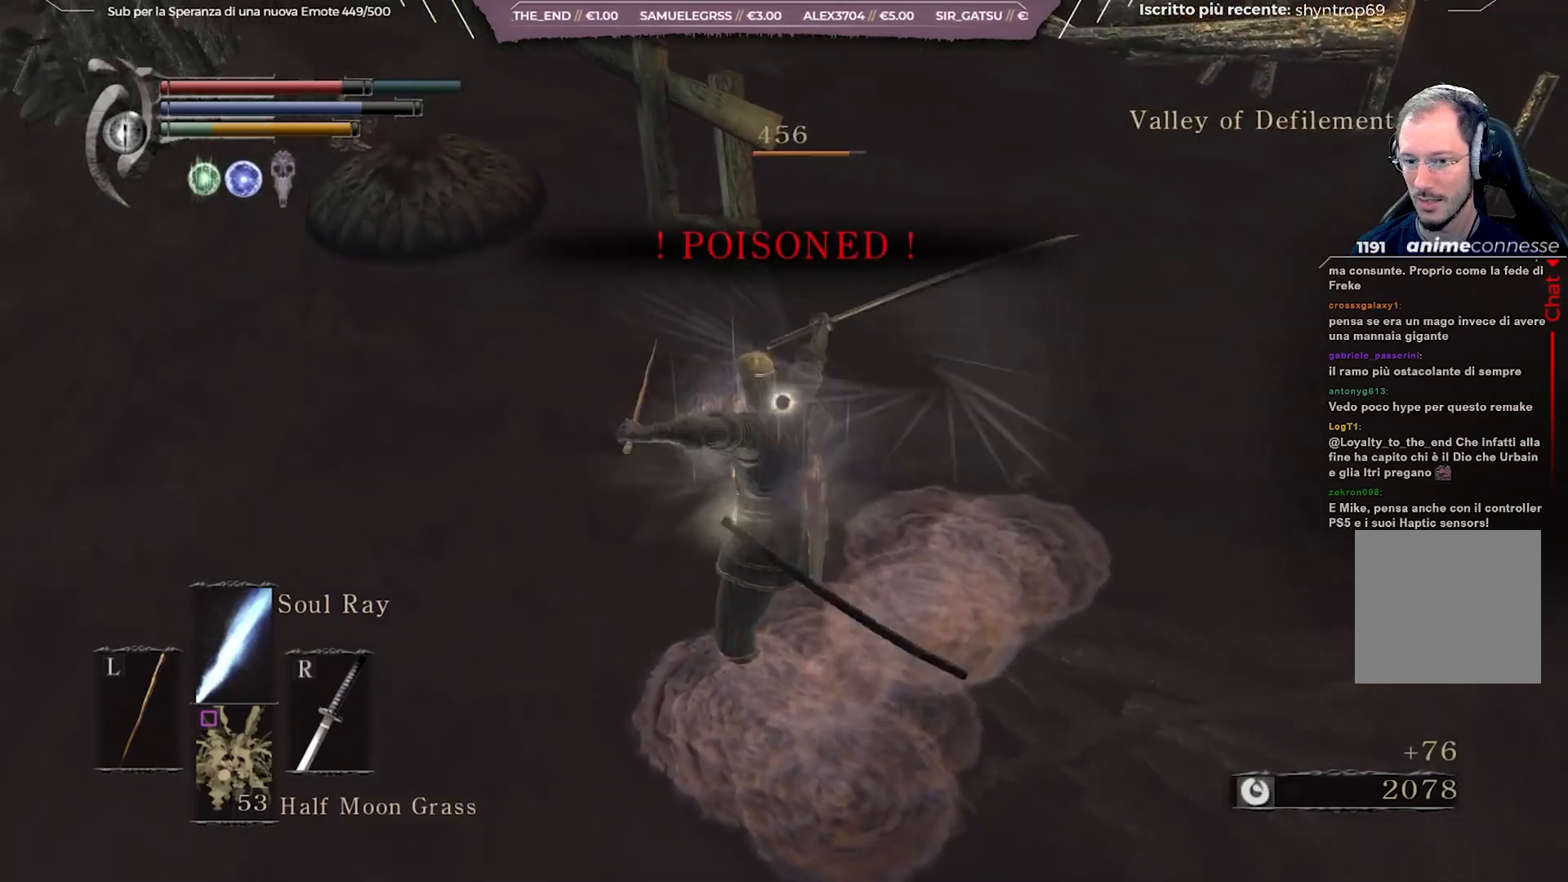
{"buttons": [], "left_stick": "center", "right_stick": "center", "events": [[117, "R3", "up"], [117, "right_stick", "left"], [250, "left_stick", "center"], [317, "right_stick", "center"]]}
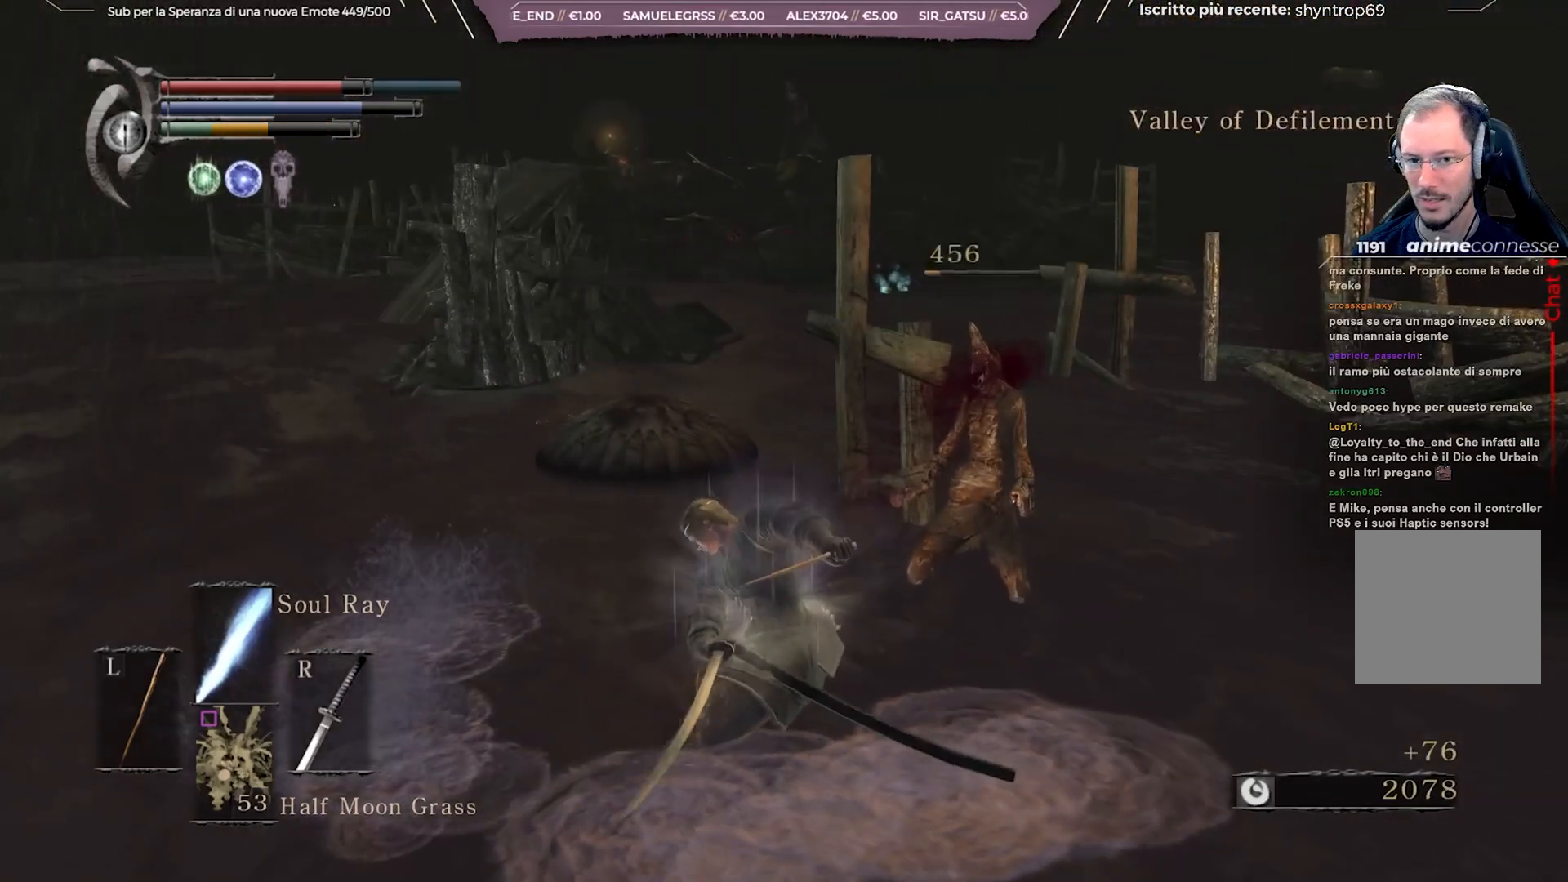
{"buttons": [], "left_stick": "center", "right_stick": "center", "events": []}
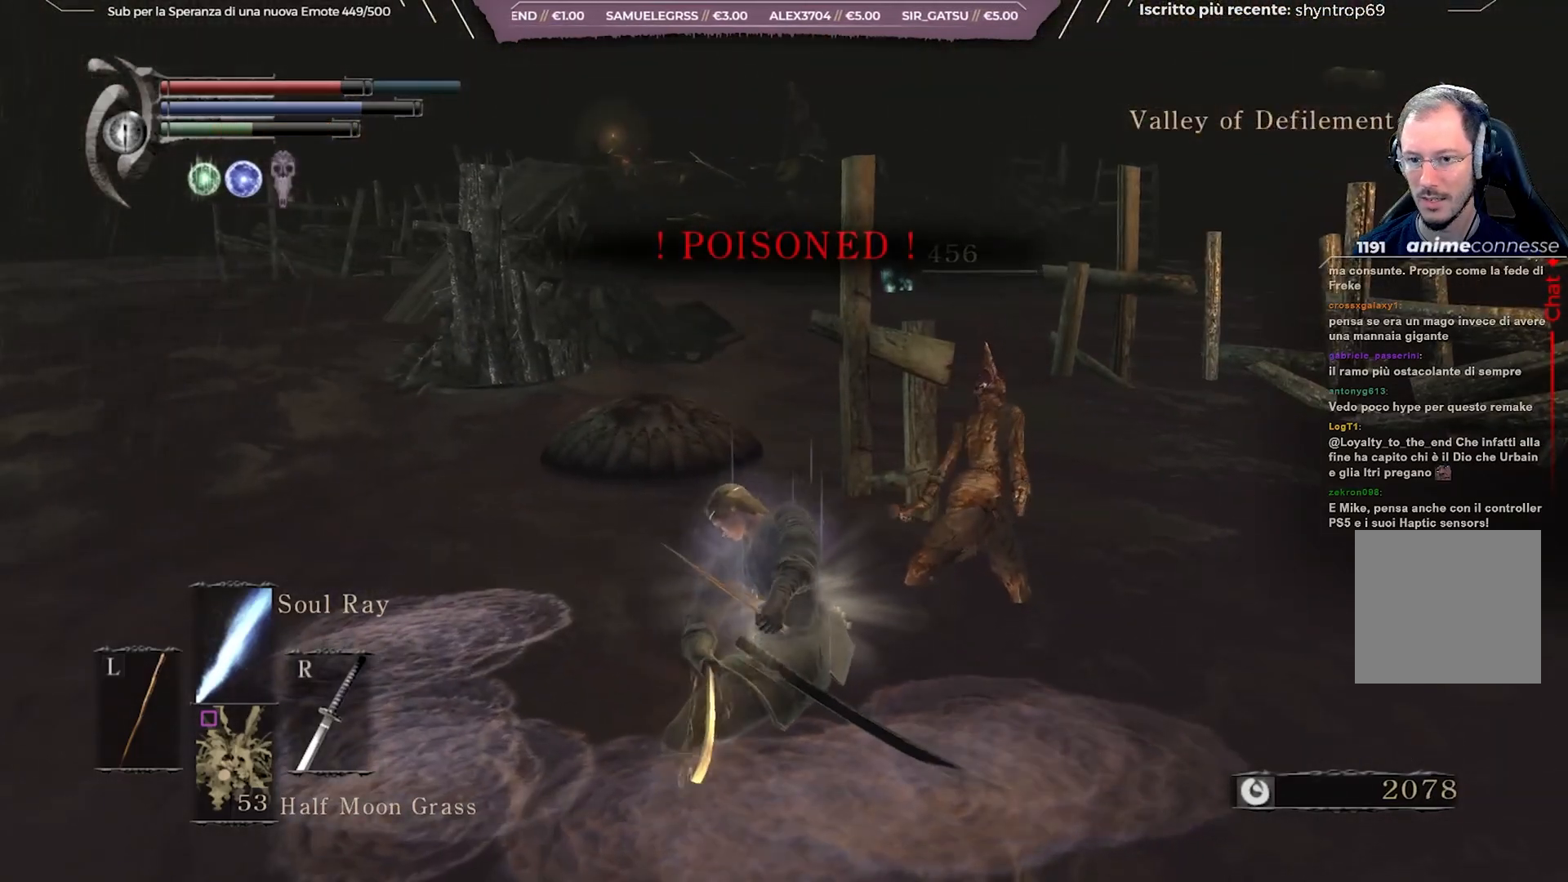
{"buttons": [], "left_stick": "down-left", "right_stick": "left", "events": [[217, "left_stick", "down-left"], [267, "right_stick", "left"]]}
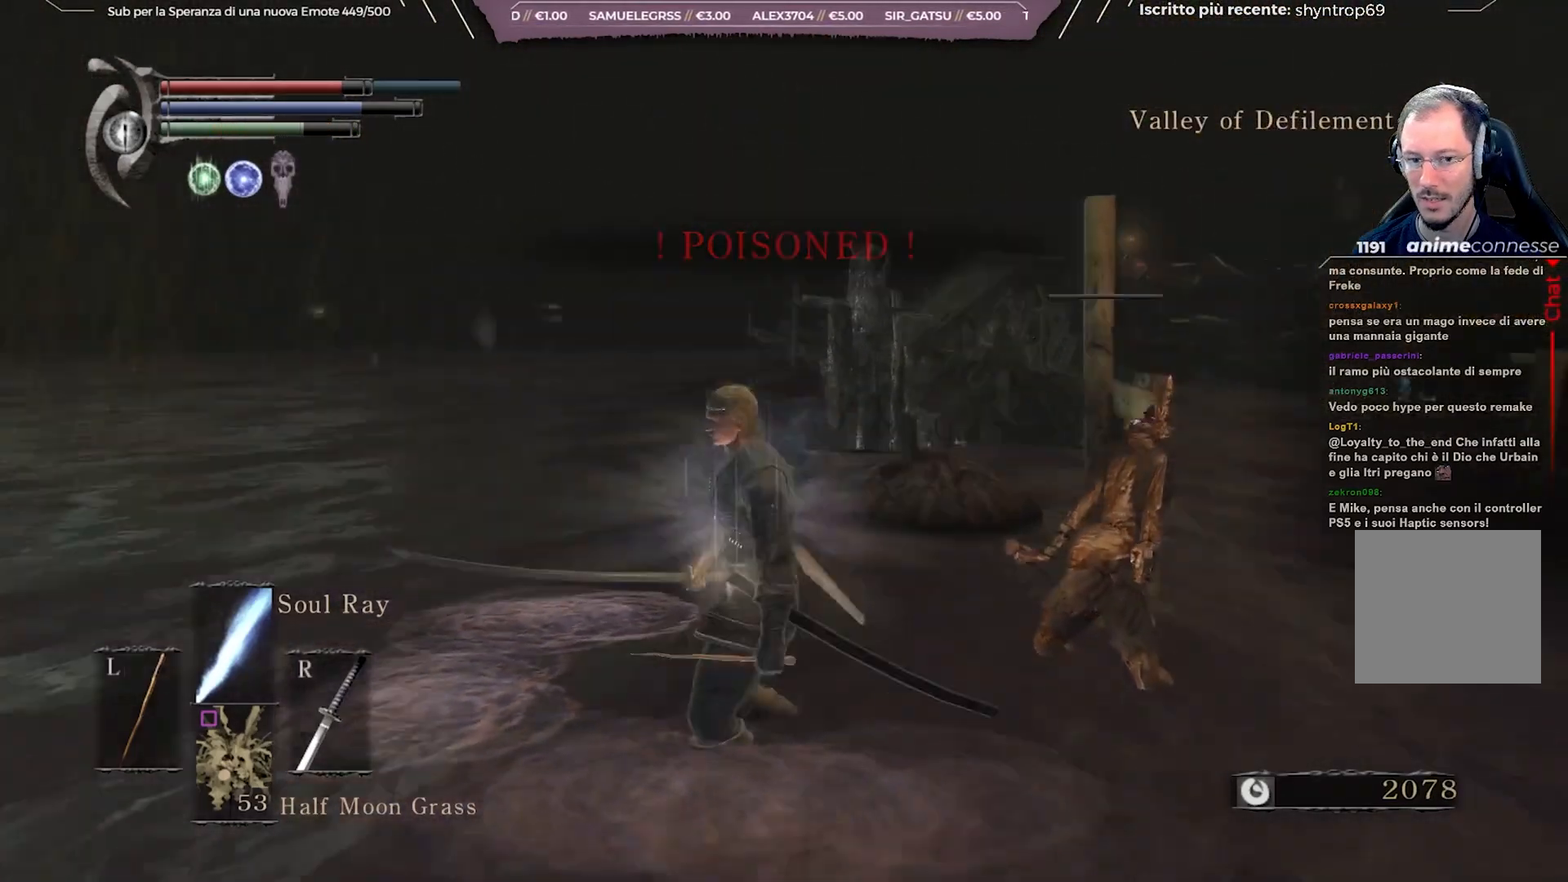
{"buttons": ["B"], "left_stick": "left", "right_stick": "center", "events": [[33, "left_stick", "left"], [167, "right_stick", "center"], [300, "B", "down"]]}
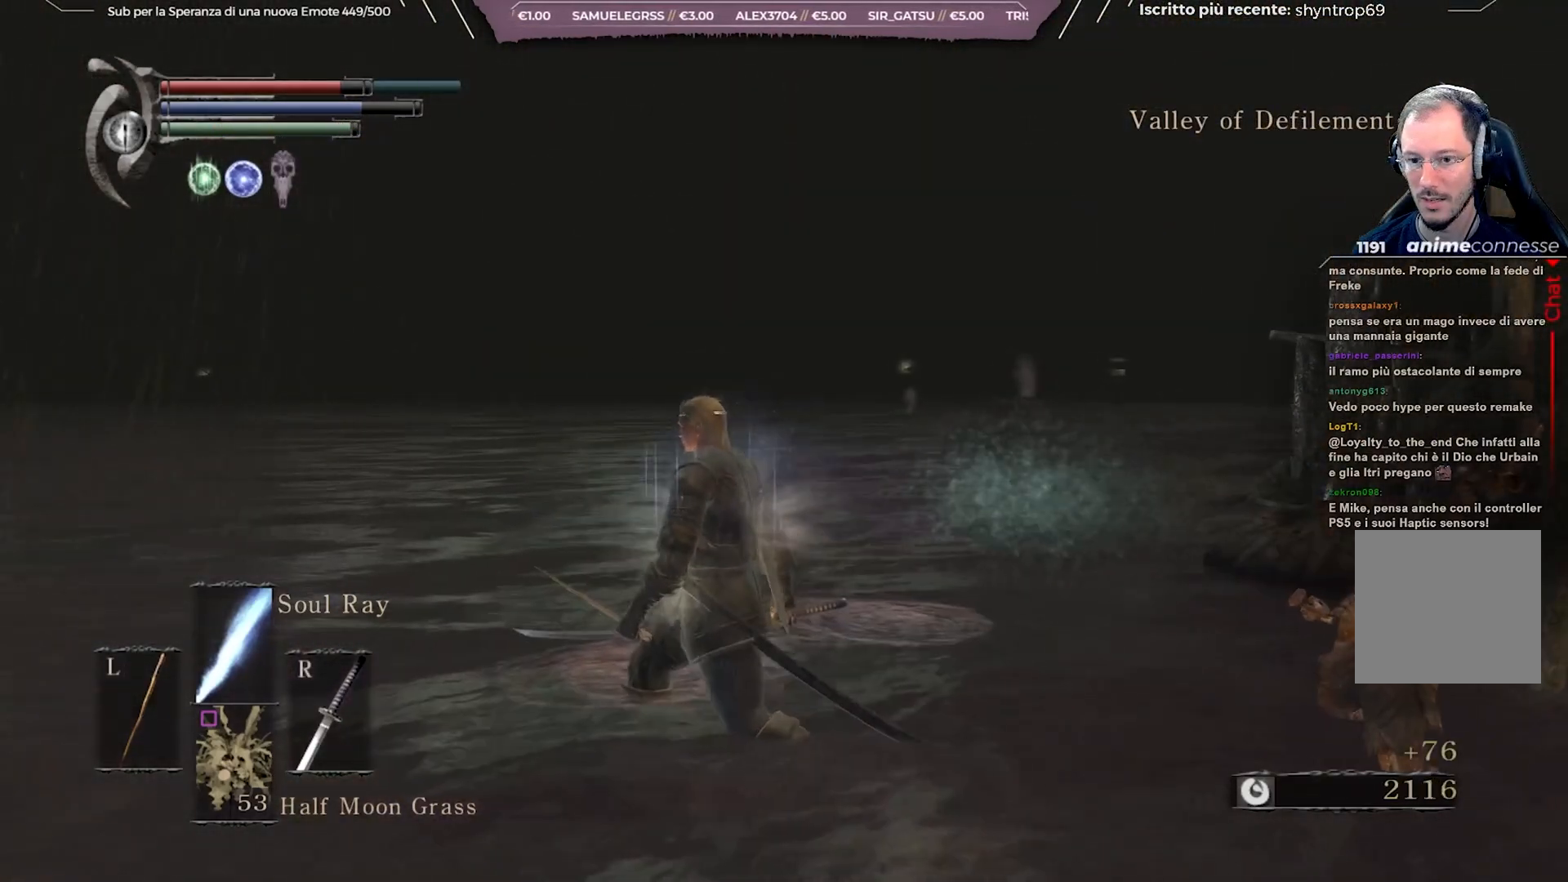
{"buttons": ["B"], "left_stick": "up", "right_stick": "center", "events": [[33, "left_stick", "up-left"], [250, "left_stick", "up"], [250, "right_stick", "left"], [417, "right_stick", "center"]]}
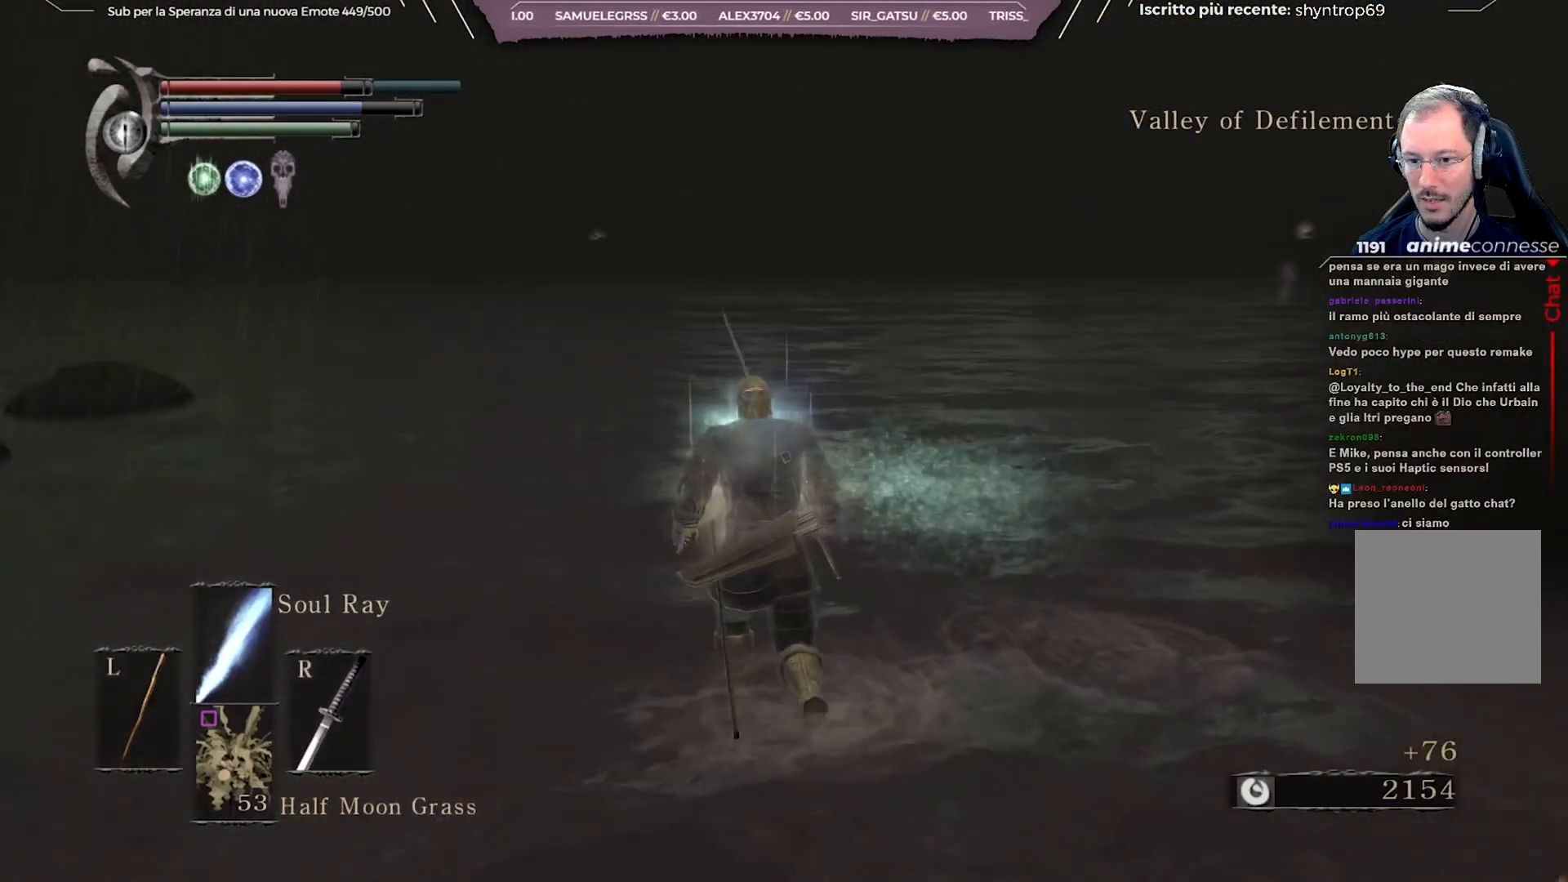
{"buttons": ["B"], "left_stick": "up", "right_stick": "left", "events": [[467, "right_stick", "left"]]}
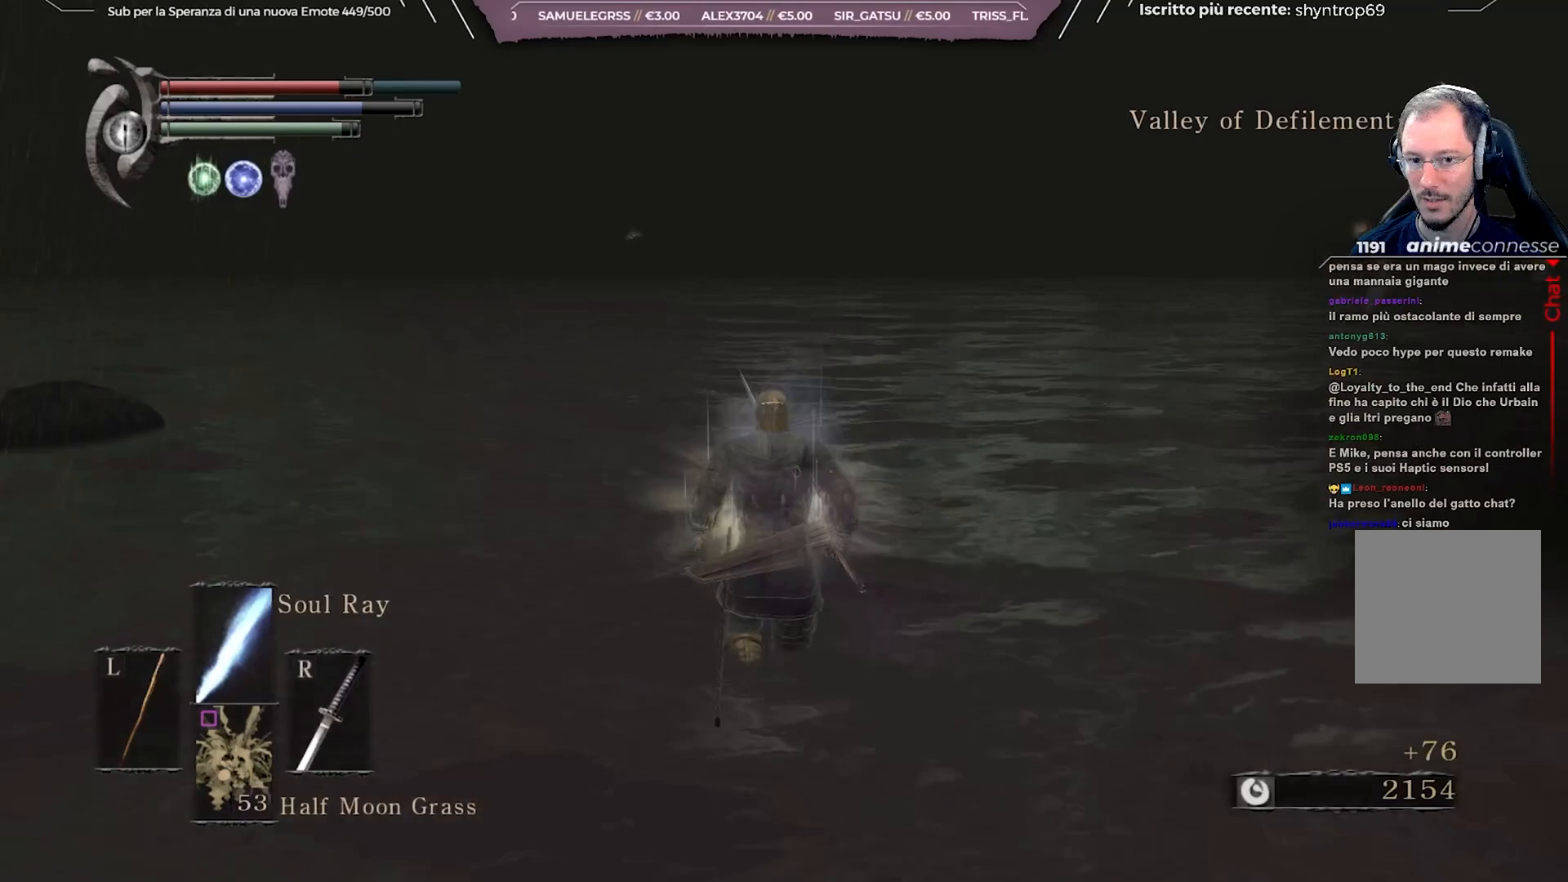
{"buttons": ["B"], "left_stick": "up", "right_stick": "left", "events": [[283, "right_stick", "center"], [417, "right_stick", "left"]]}
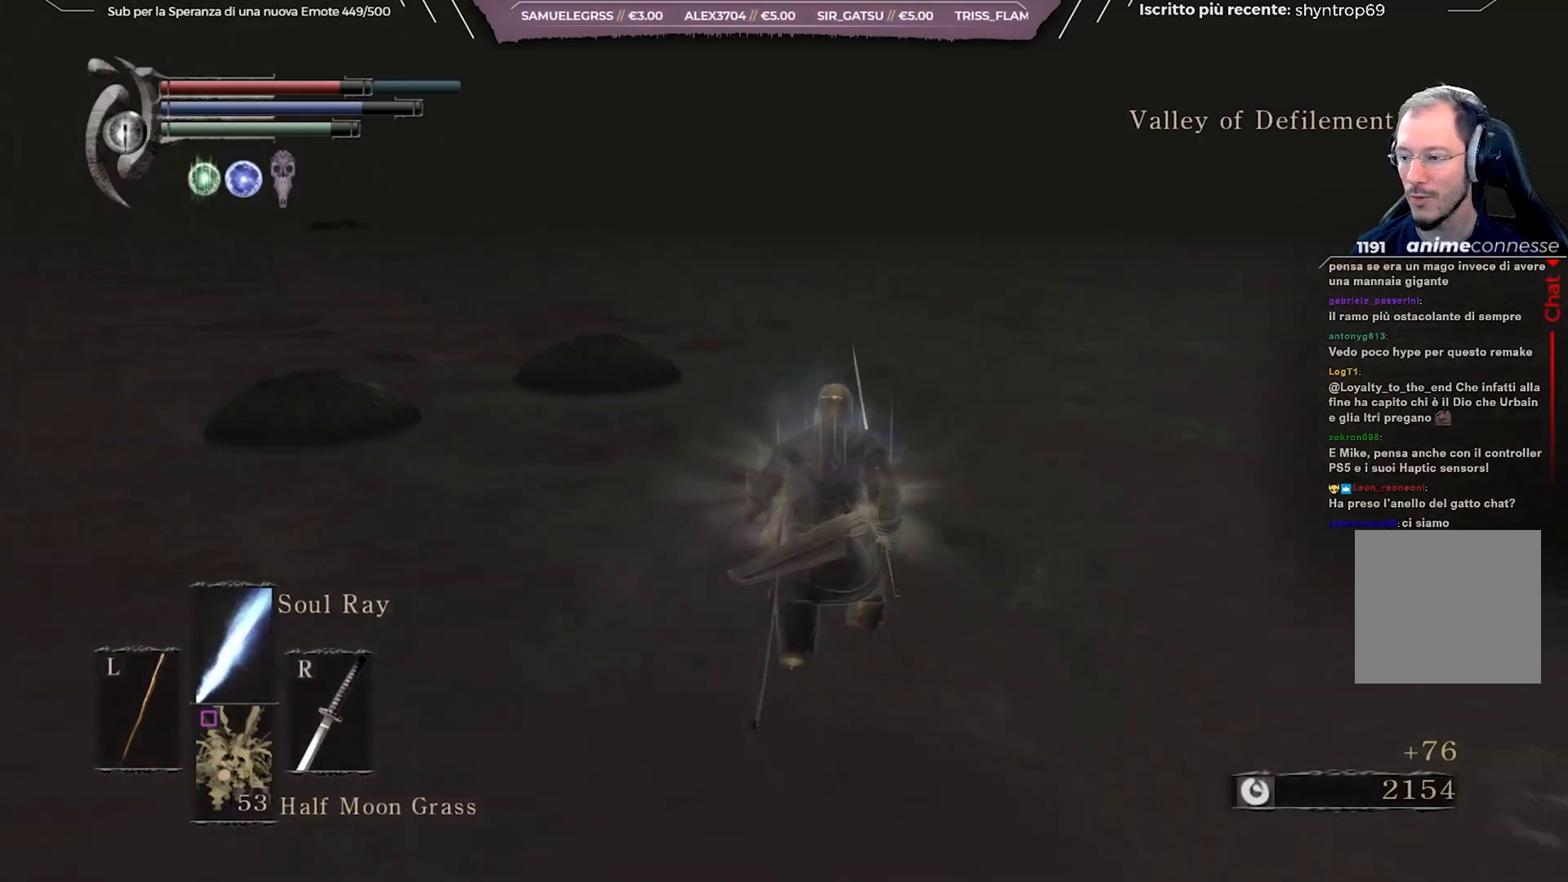
{"buttons": ["B"], "left_stick": "up", "right_stick": "center", "events": [[83, "right_stick", "center"]]}
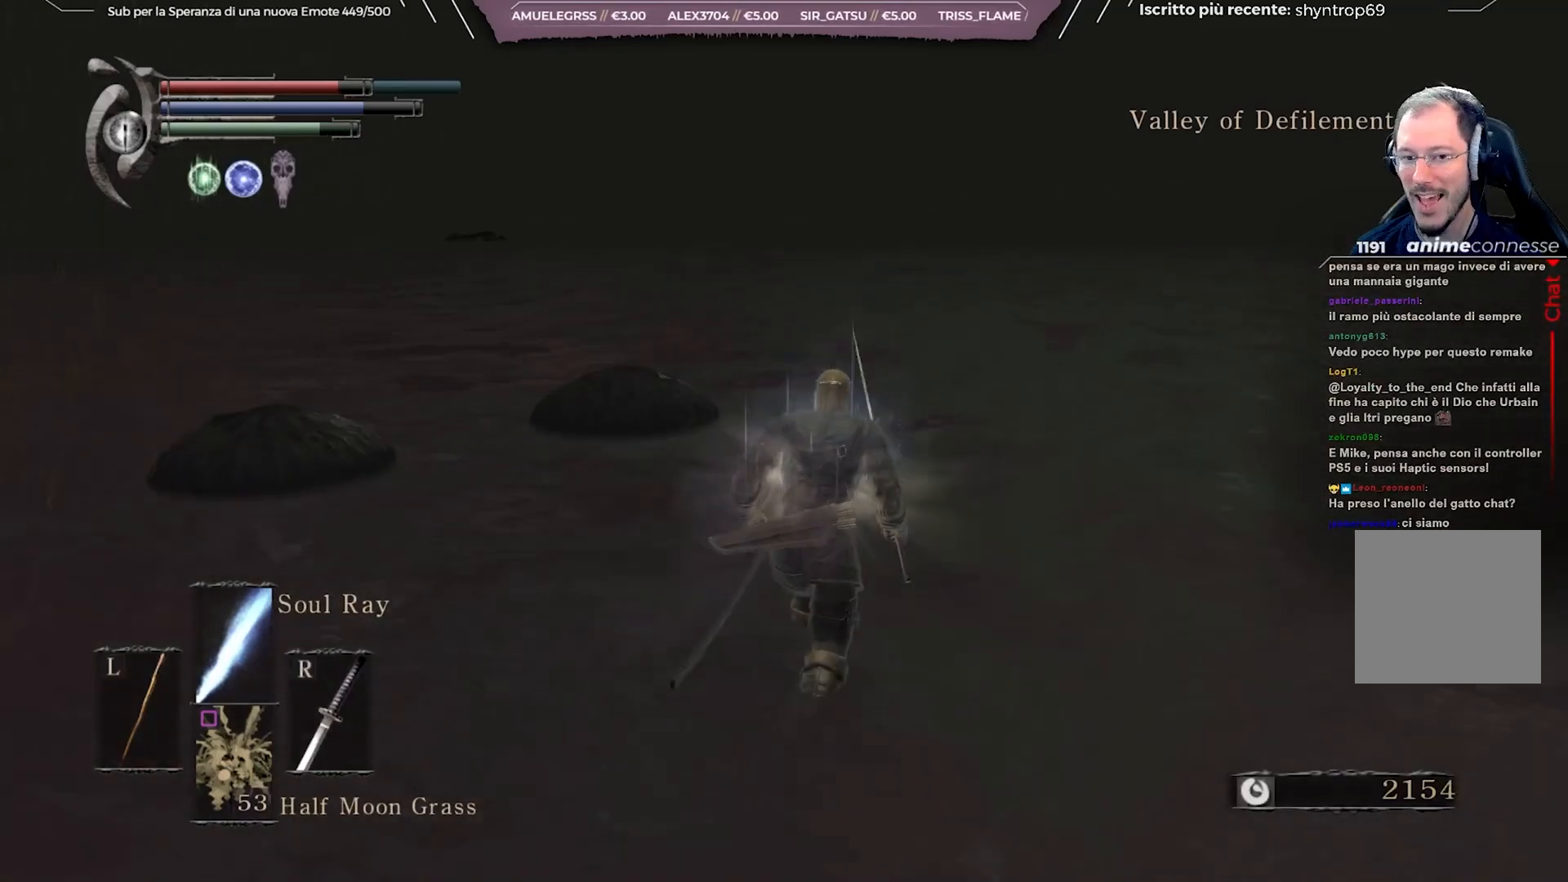
{"buttons": ["B"], "left_stick": "up", "right_stick": "right", "events": [[500, "right_stick", "right"]]}
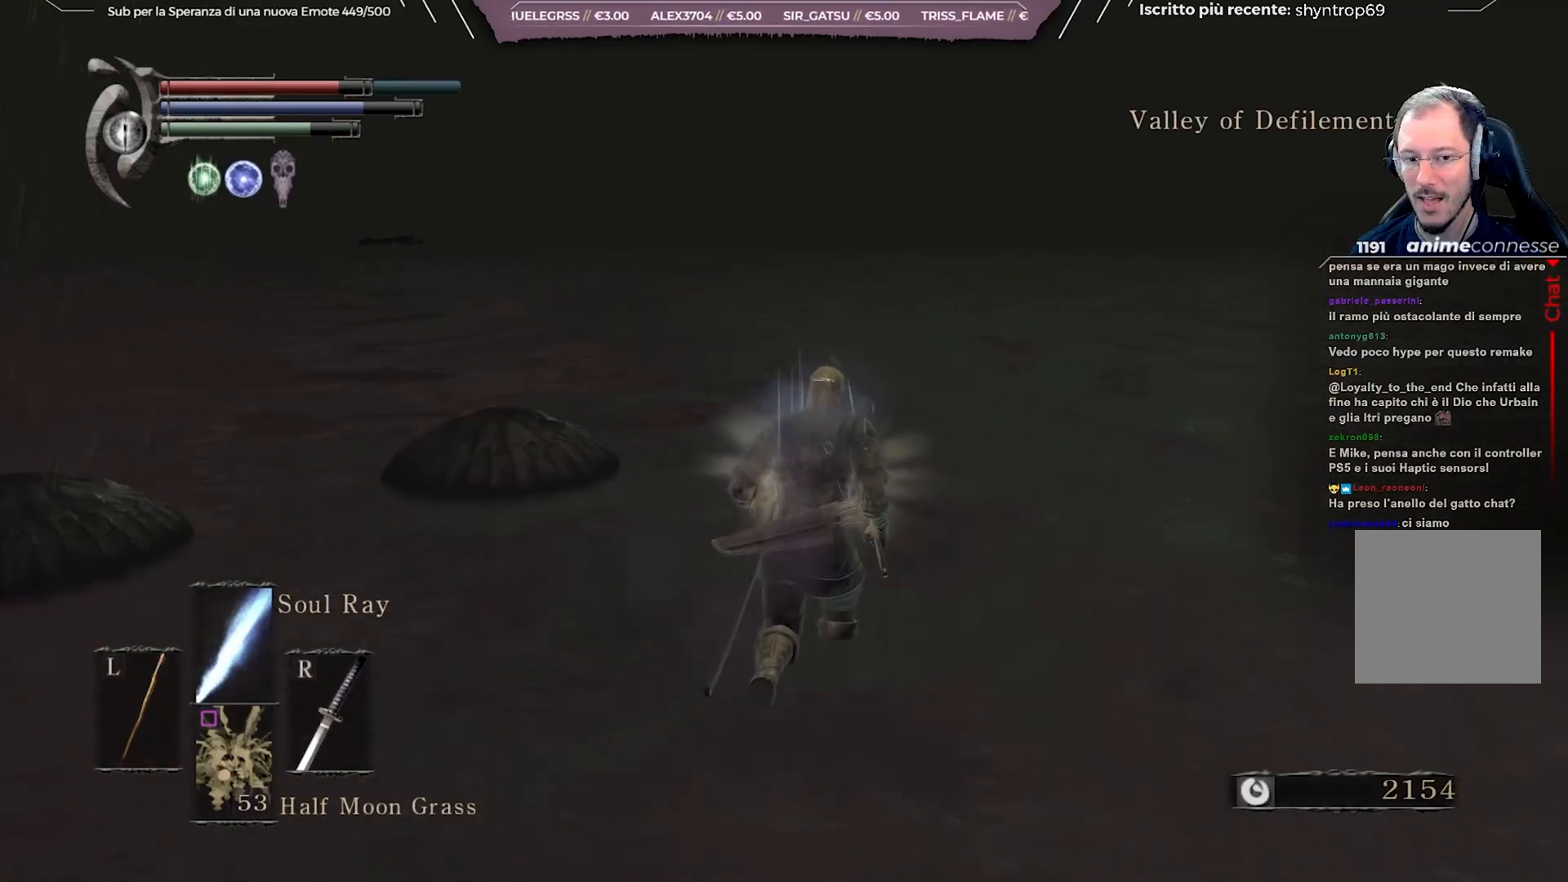
{"buttons": ["B"], "left_stick": "up", "right_stick": "center", "events": [[283, "right_stick", "center"]]}
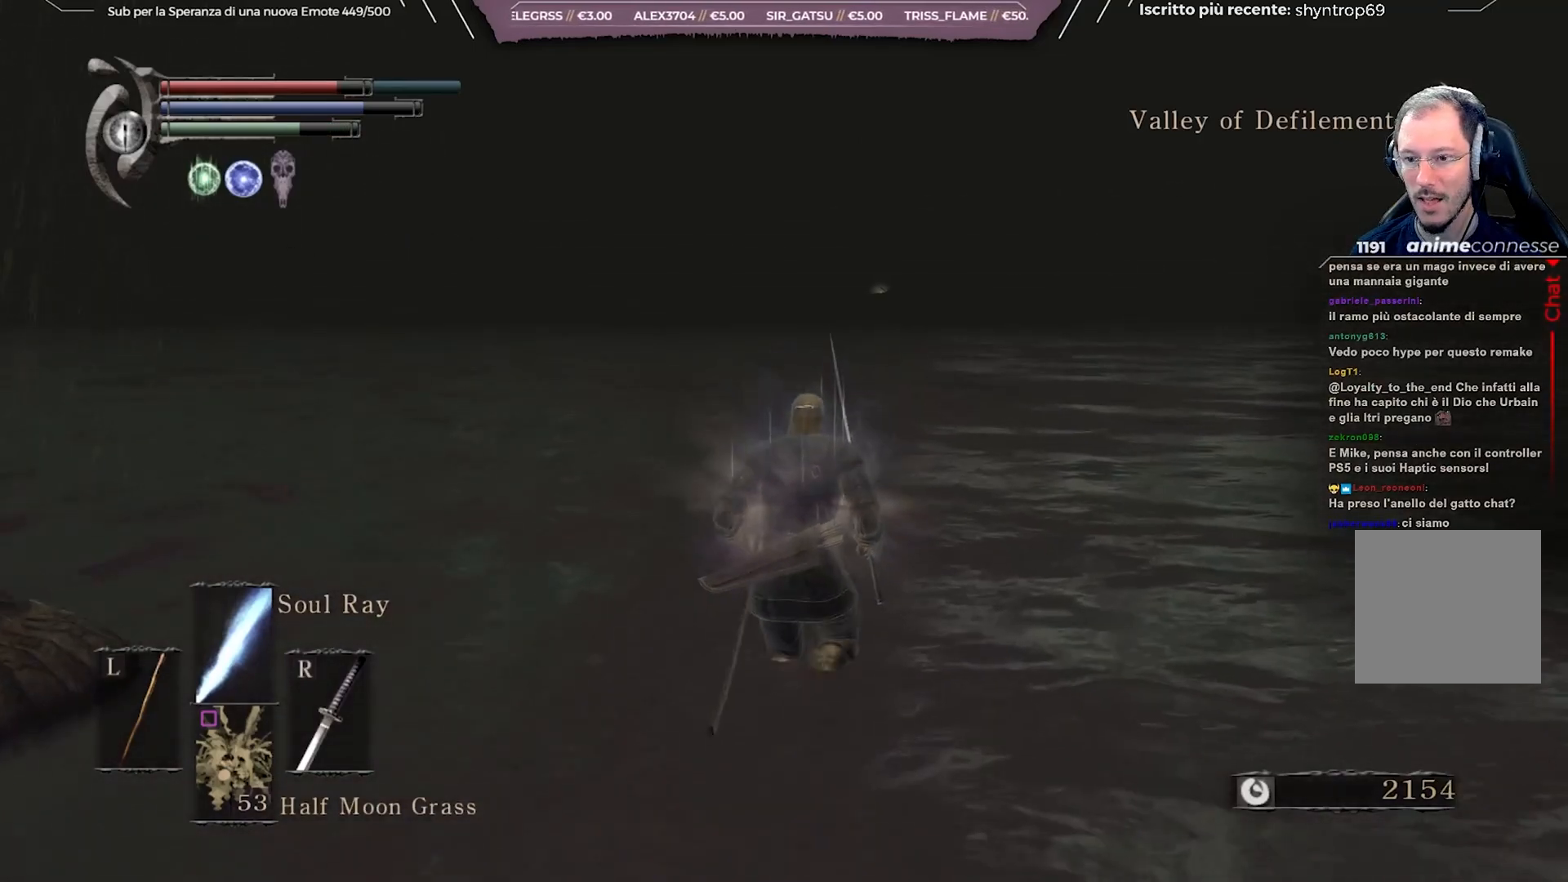
{"buttons": ["B"], "left_stick": "up", "right_stick": "center", "events": []}
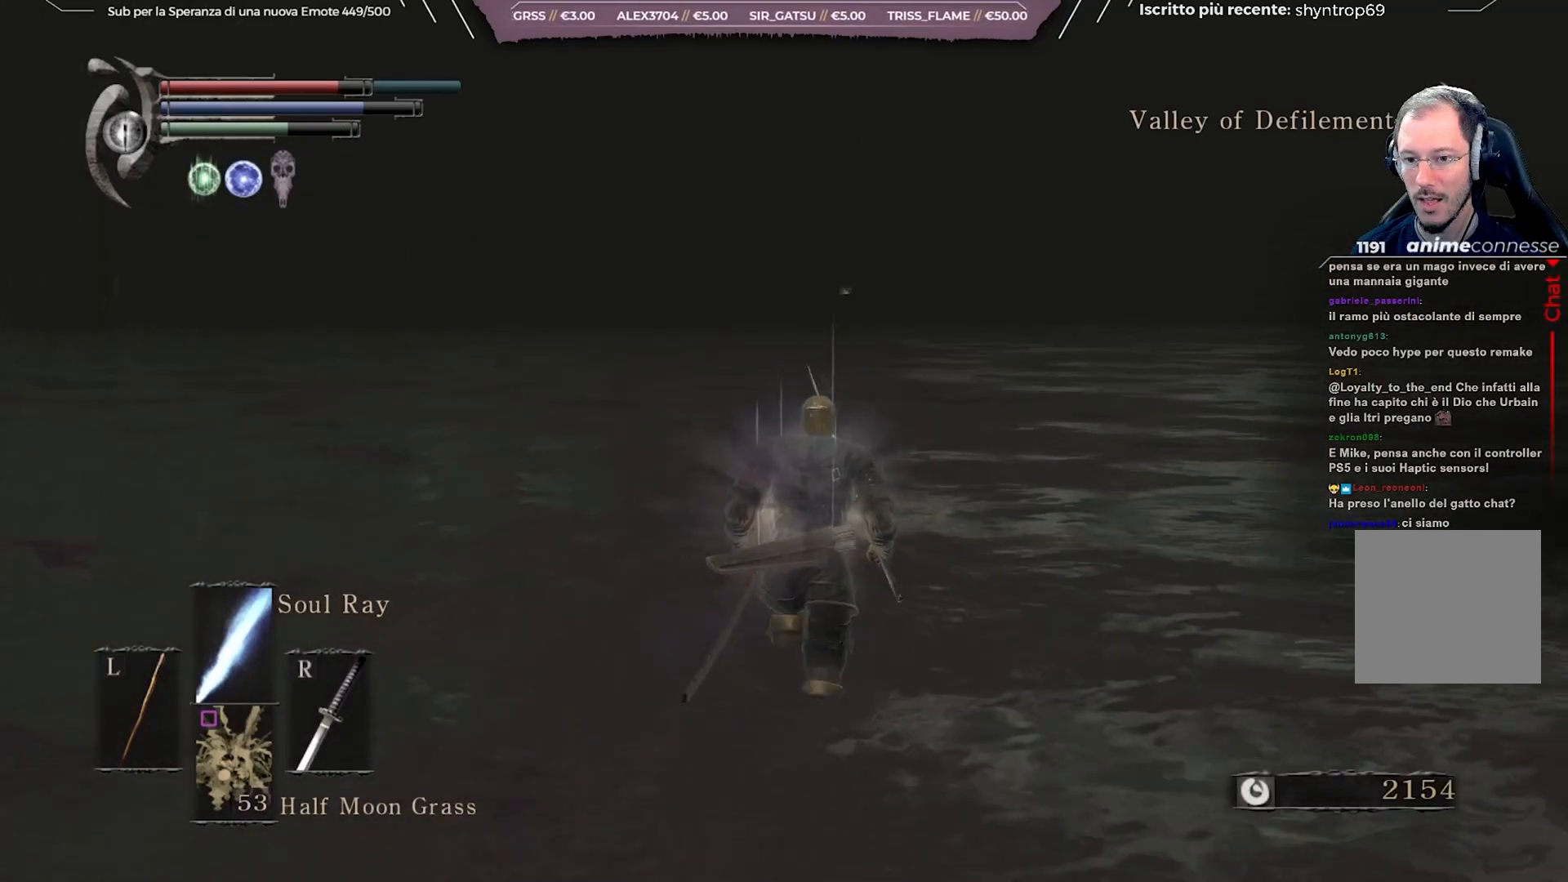
{"buttons": ["B"], "left_stick": "up", "right_stick": "left", "events": [[367, "right_stick", "left"]]}
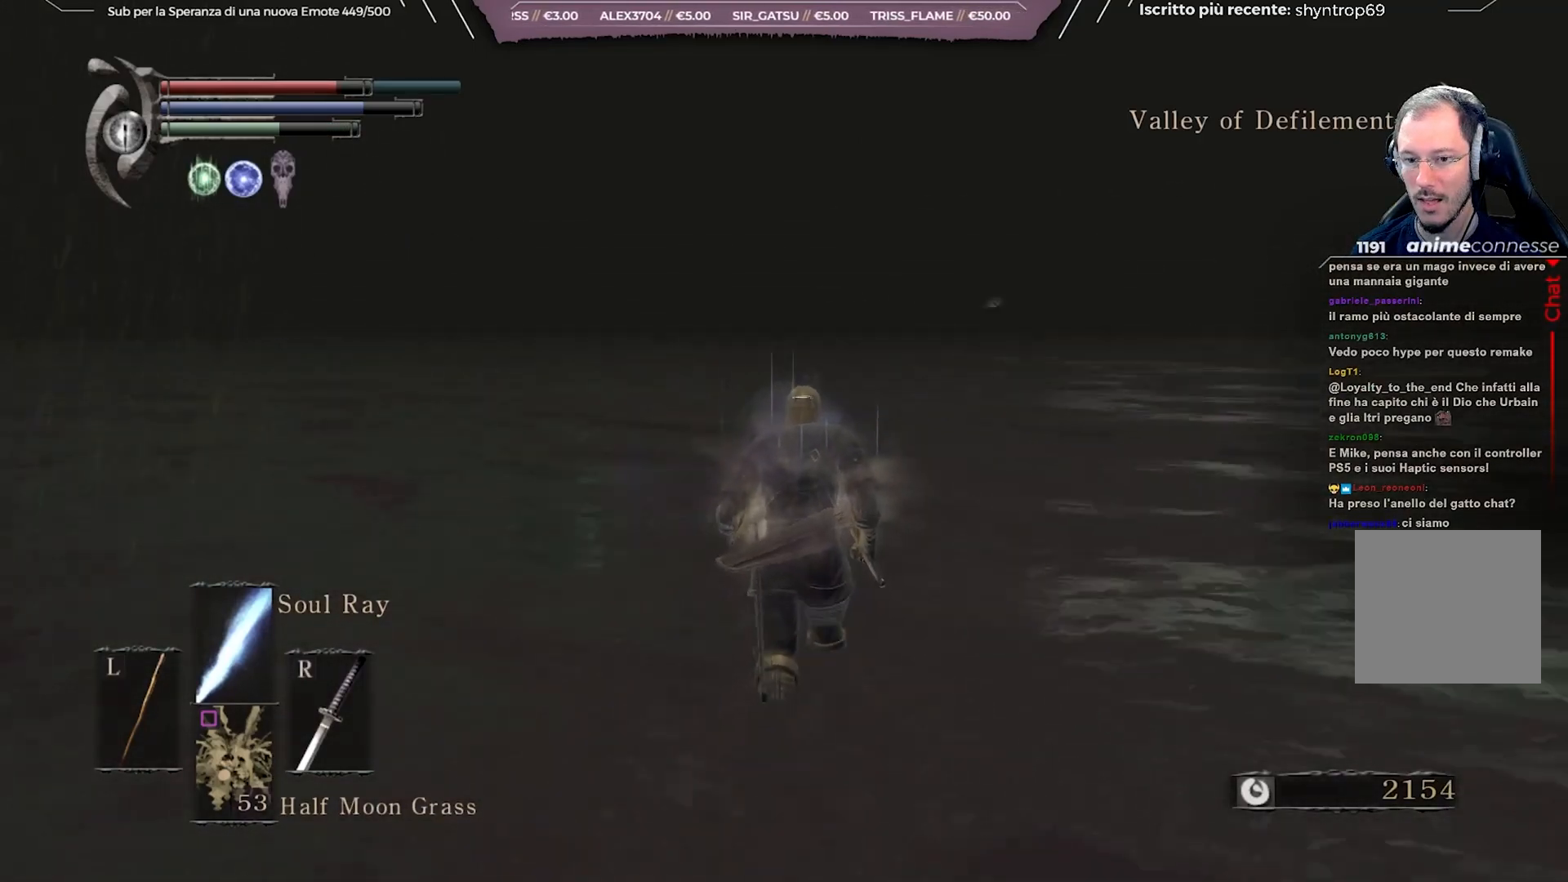
{"buttons": ["B"], "left_stick": "up", "right_stick": "left", "events": []}
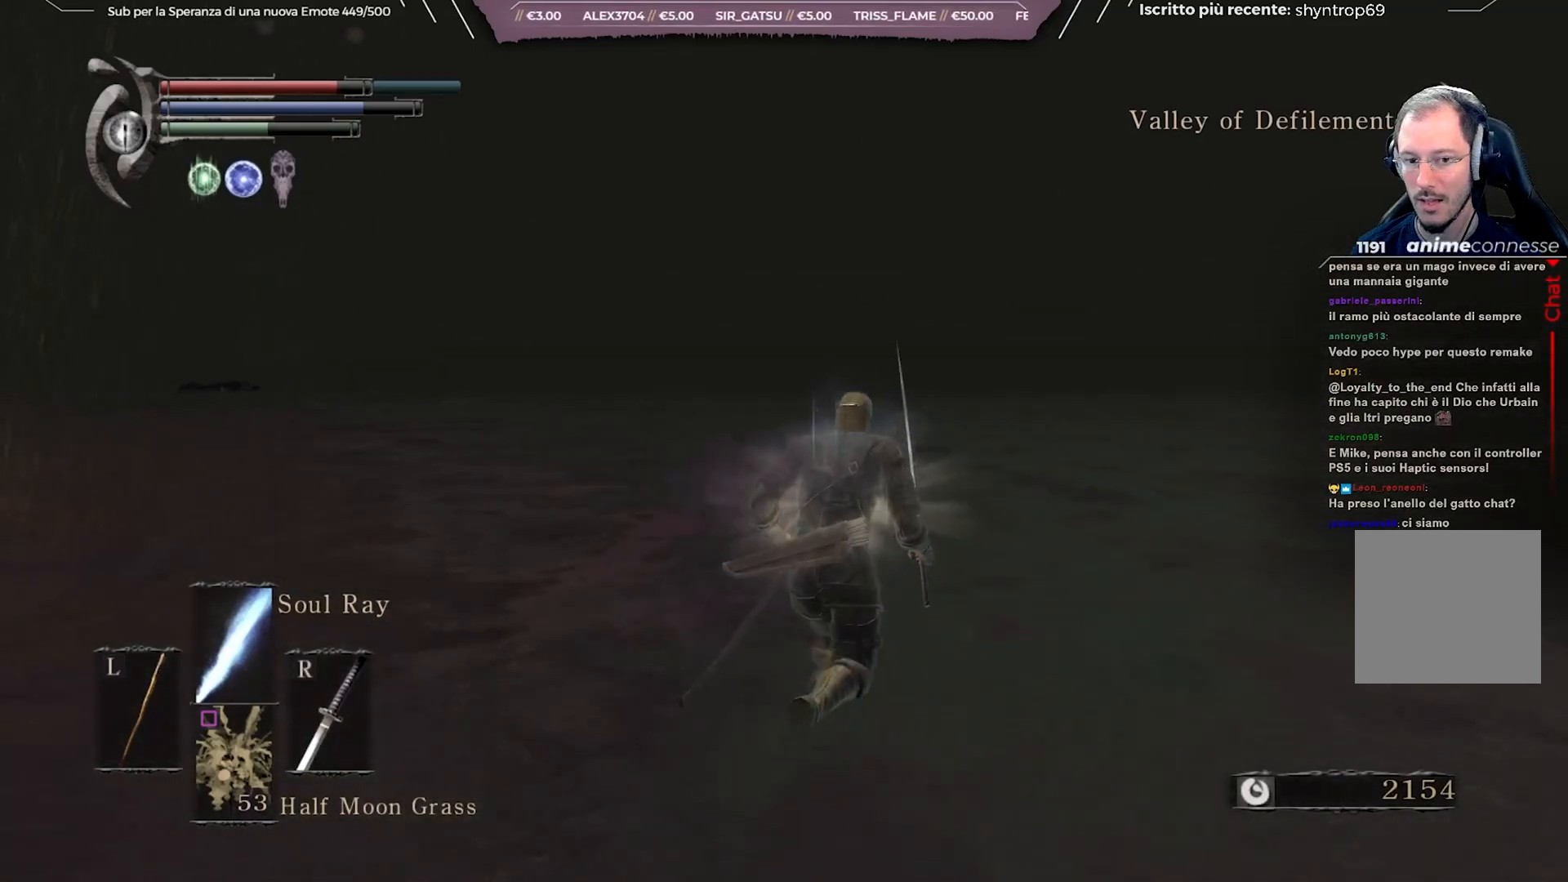
{"buttons": ["B"], "left_stick": "up", "right_stick": "left", "events": []}
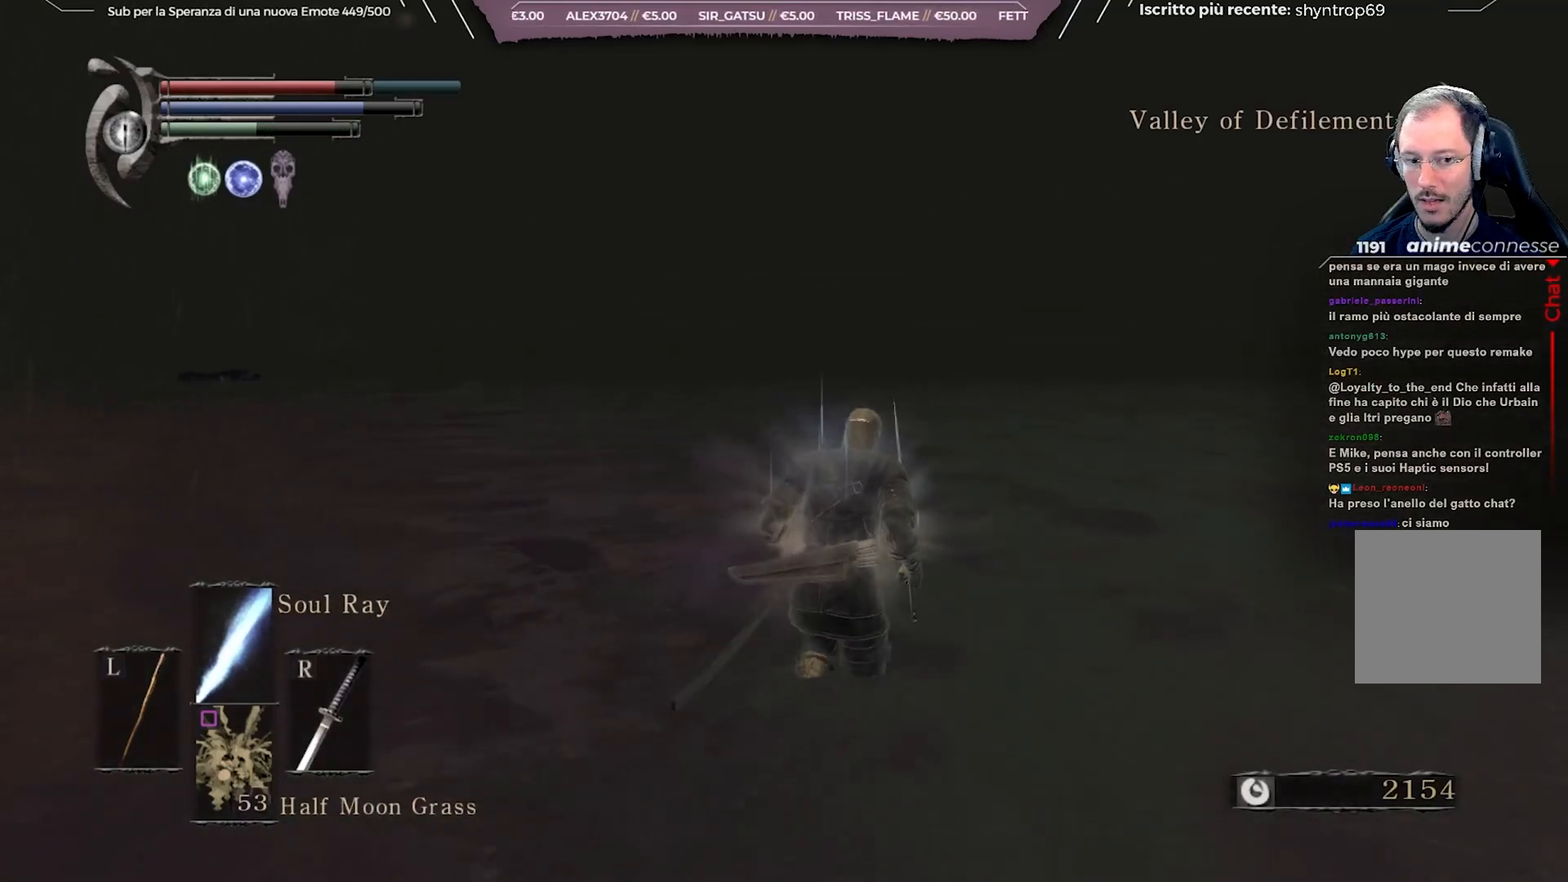
{"buttons": ["B"], "left_stick": "up", "right_stick": "left", "events": []}
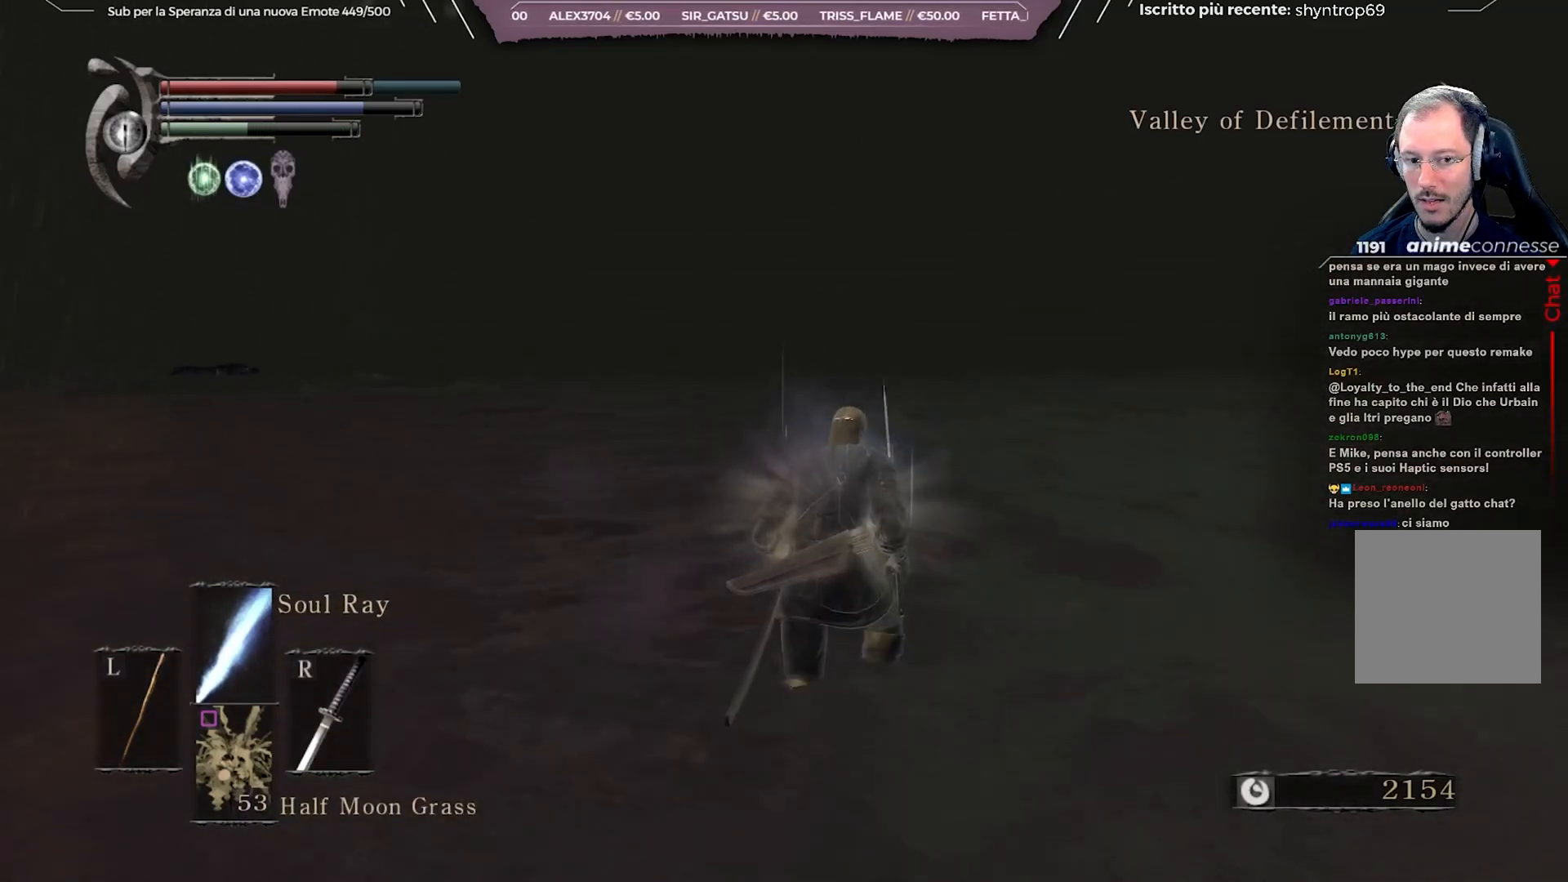
{"buttons": ["B"], "left_stick": "up", "right_stick": "center", "events": [[17, "right_stick", "center"], [100, "right_stick", "right"], [333, "right_stick", "center"]]}
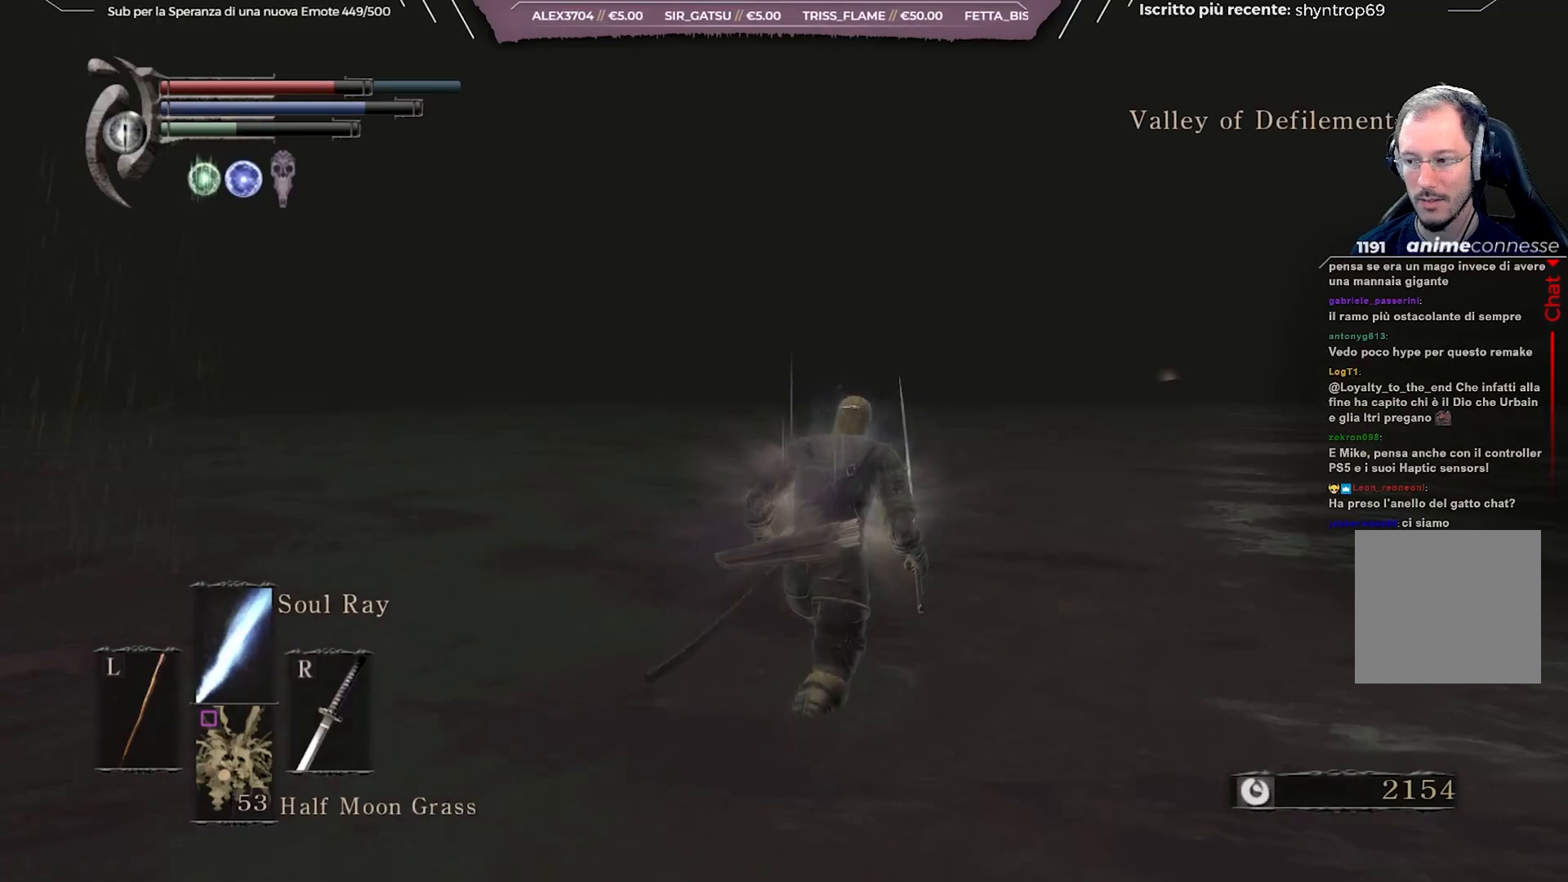
{"buttons": ["B"], "left_stick": "up", "right_stick": "center", "events": []}
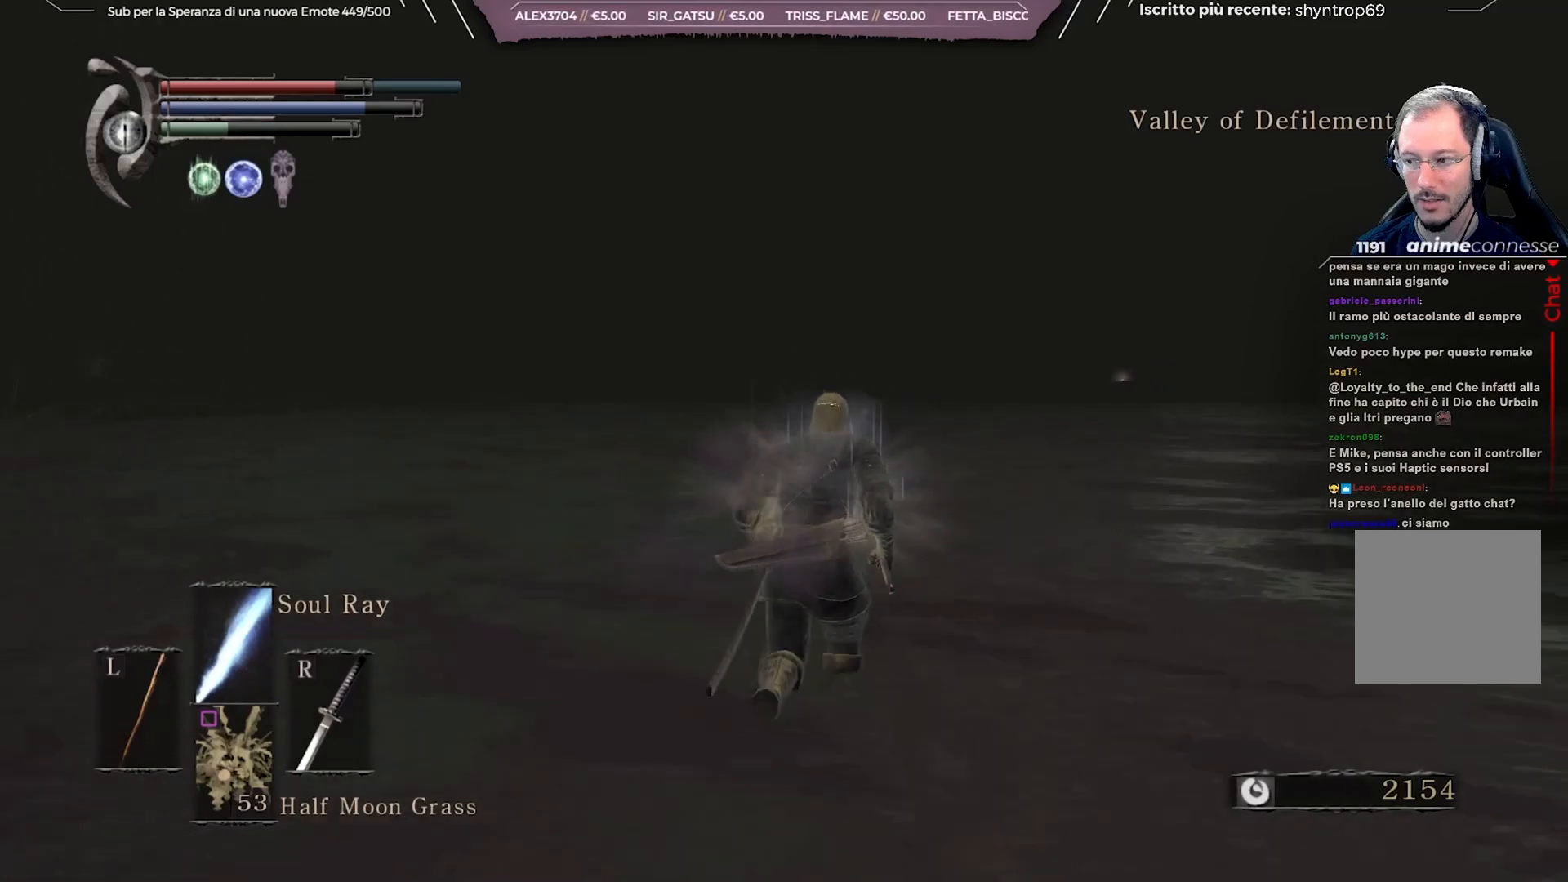
{"buttons": ["B"], "left_stick": "up", "right_stick": "center", "events": []}
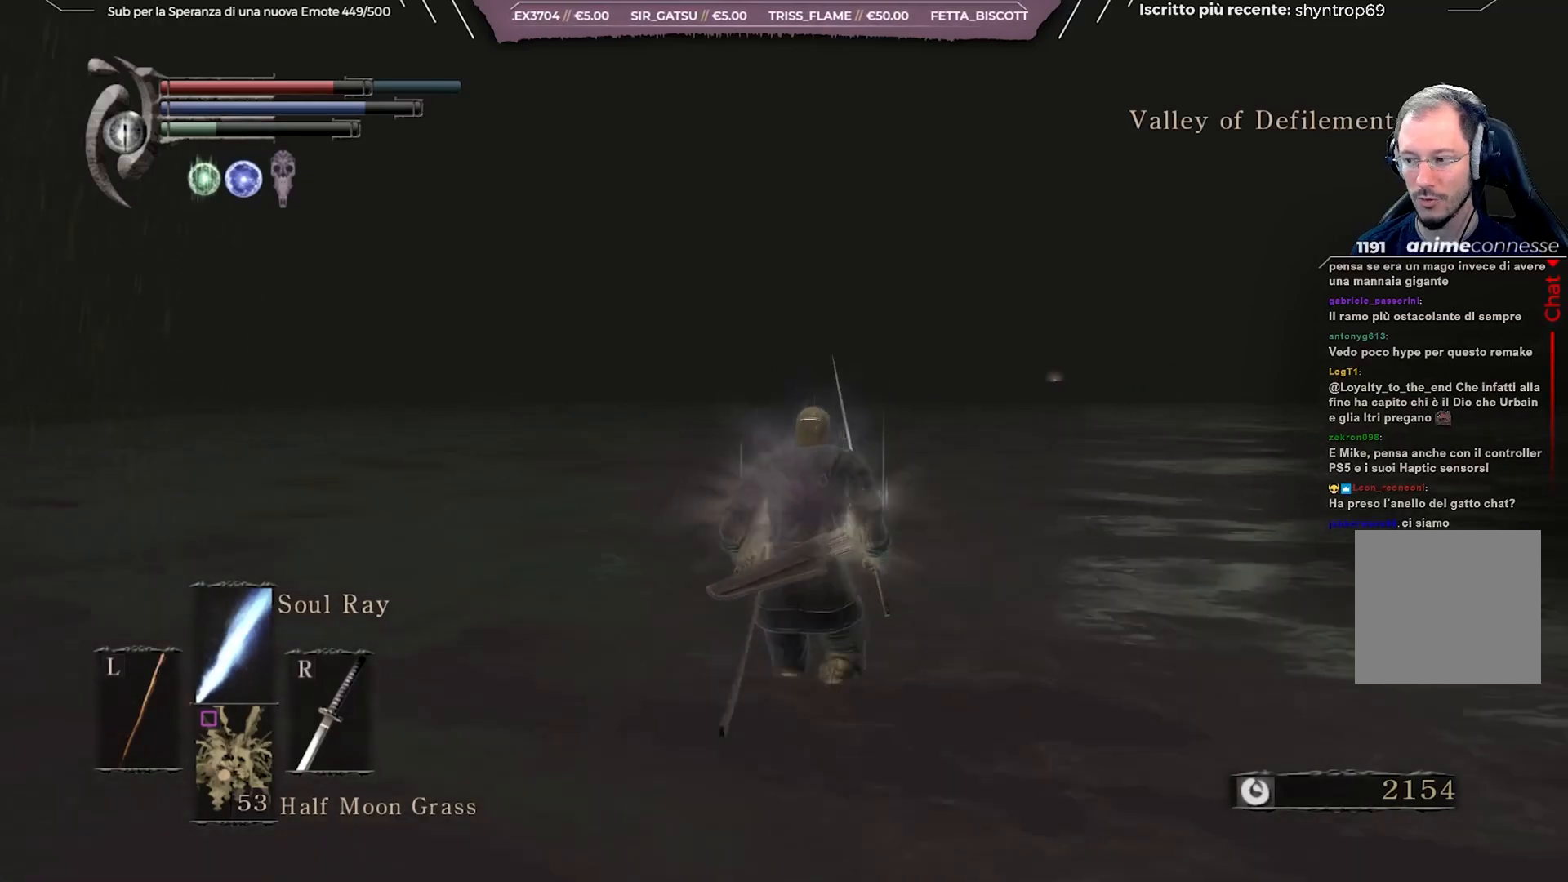
{"buttons": ["B"], "left_stick": "up", "right_stick": "center", "events": []}
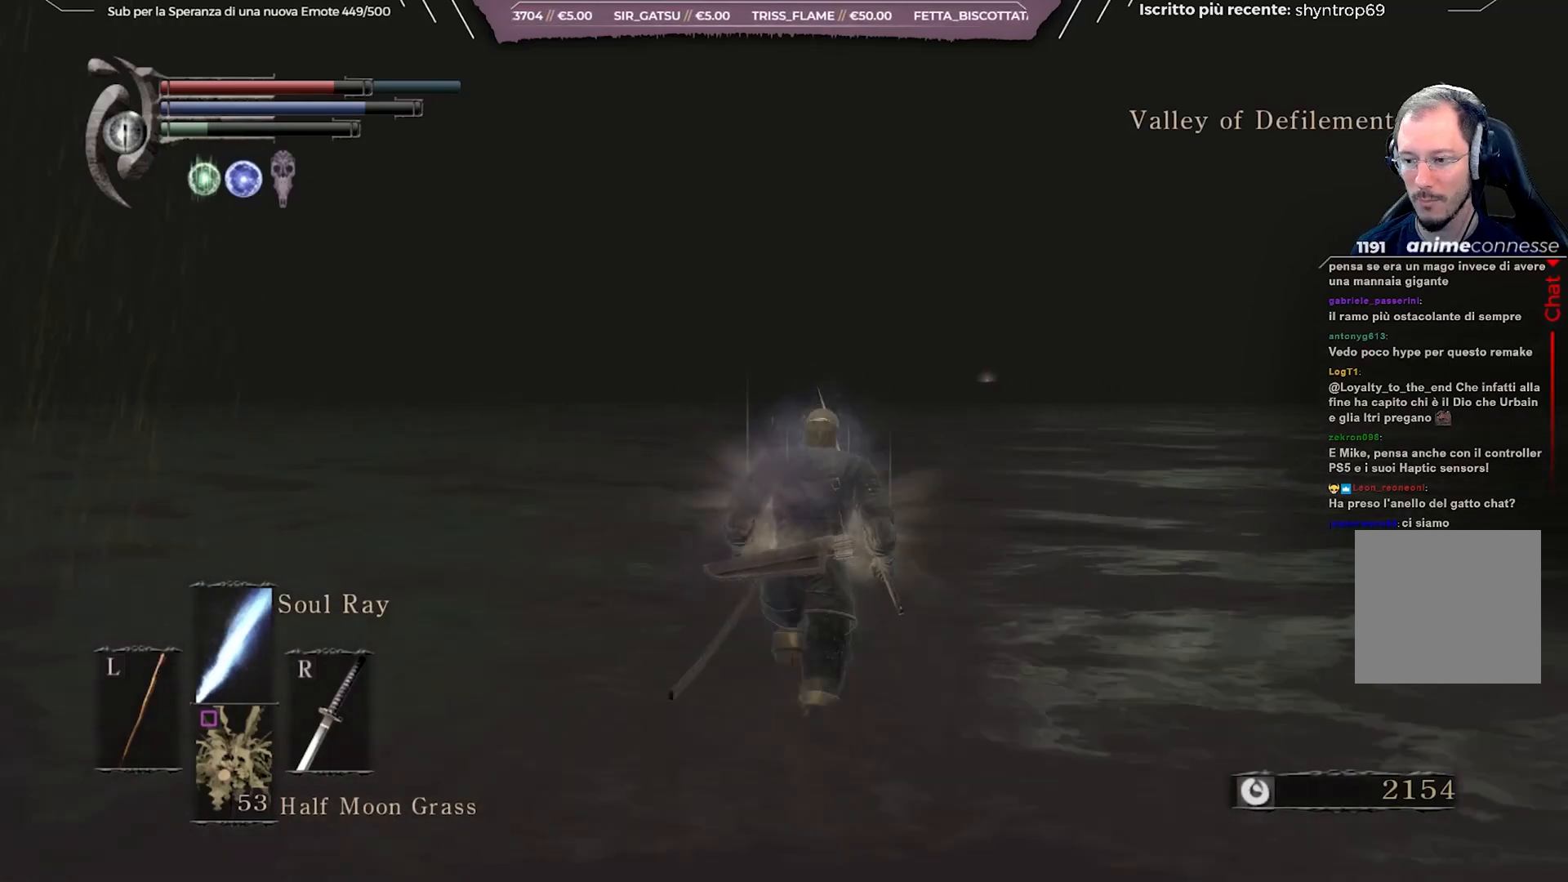
{"buttons": ["B"], "left_stick": "up", "right_stick": "center", "events": []}